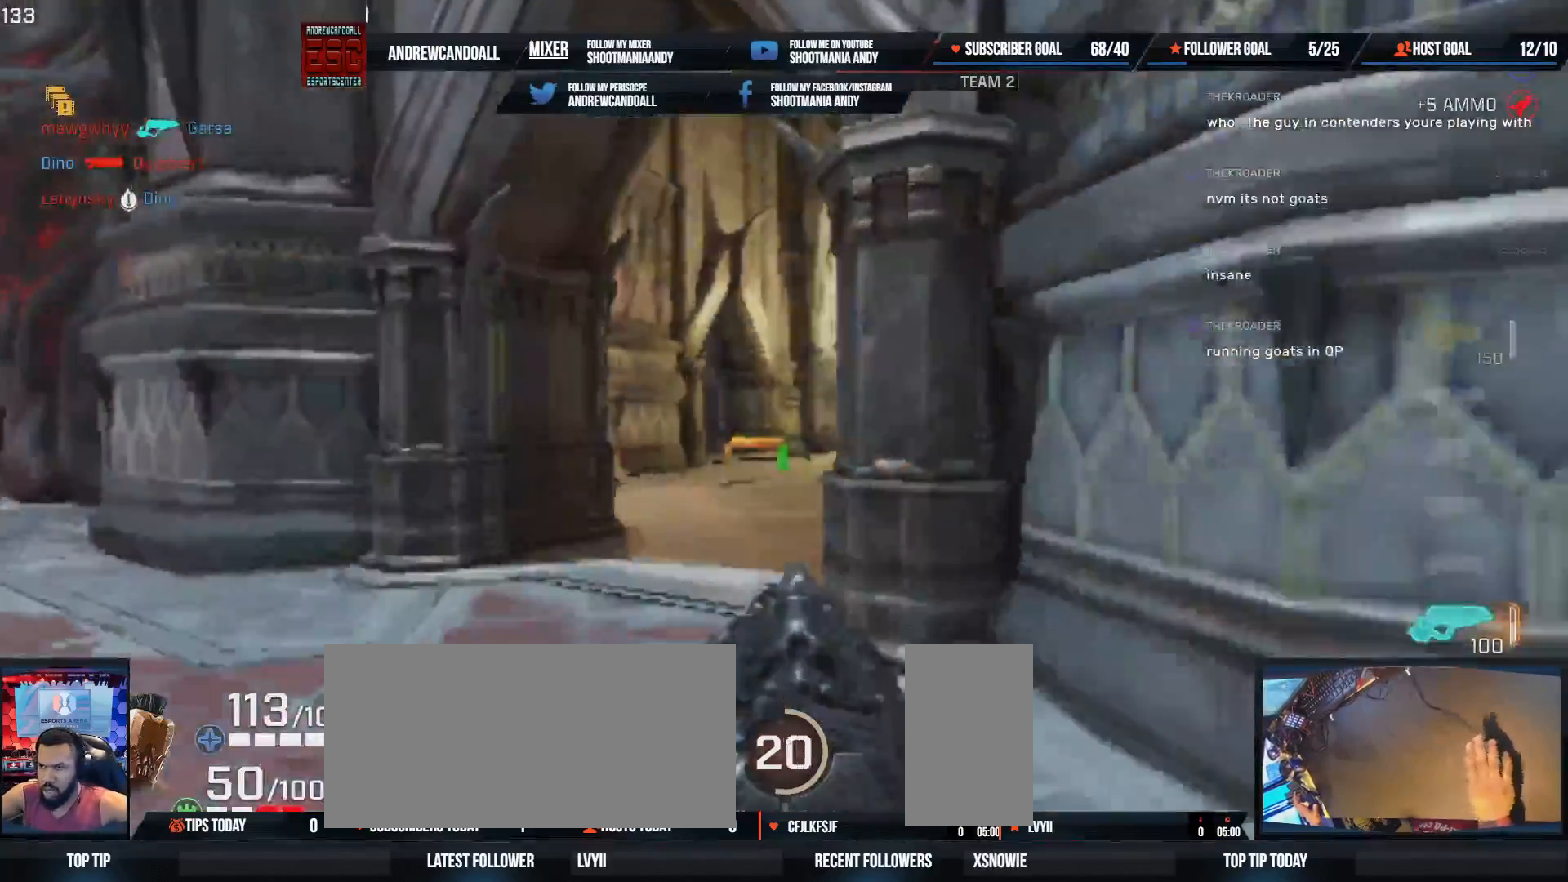
Gameplay with keyboard and mouse; each line is a JSON object with the keys and mouse buttons held at the frame after it. "events" lists presses ("down") and releases ("up") of "a", "alt", "backspace", "caps_lock", "ctrl", "d", "delete", "end", "home", "r", "s", "shift", "tab", "tilde", "w", "mouse_left", "mouse_wheel", "mouse_right", "mouse_mb4" and "mouse_mb5" between this image and that frame as [ms after this image, input, new state], when the widget could be followed in between. "mouse_left", "mouse_wheel", "mouse_right", "mouse_mb4", "mouse_mb5" = the "left", "wheel", "right", "mb4", "mb5" buttons of the "mouse" list. No other keys are recorded. "wheel" means that the mouse wheel is clicked or scrolled. Not read: mouse_move.
{"keys": ["w"], "mouse": [], "events": [[150, "d", "up"], [300, "a", "down"], [350, "a", "up"]]}
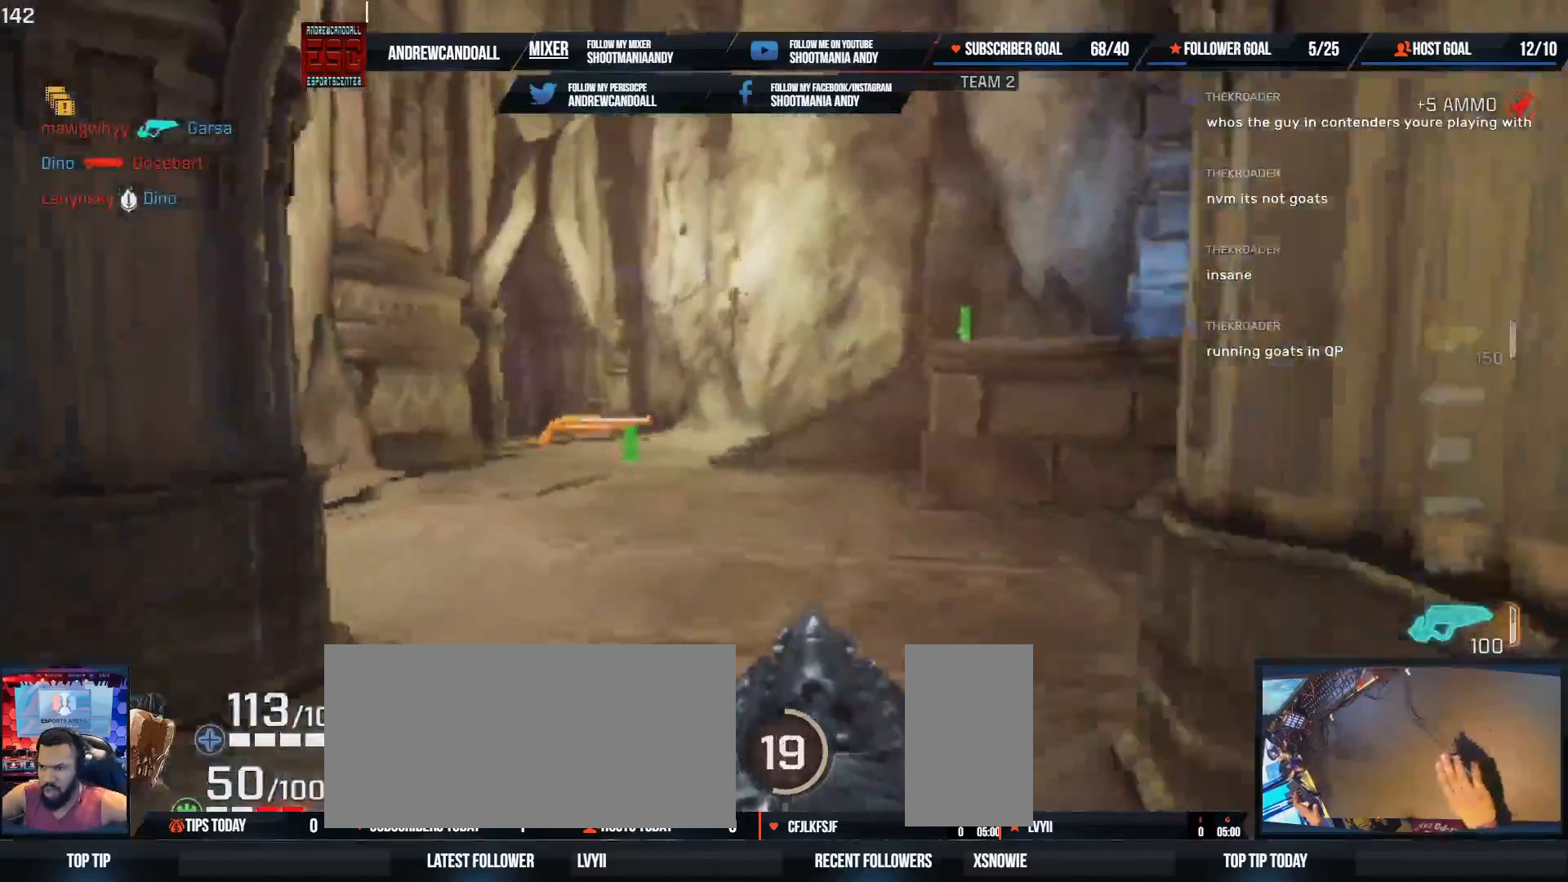
{"keys": ["a"], "mouse": [], "events": [[100, "a", "down"], [167, "shift", "down"], [317, "shift", "up"], [317, "w", "up"], [350, "a", "up"], [433, "a", "down"]]}
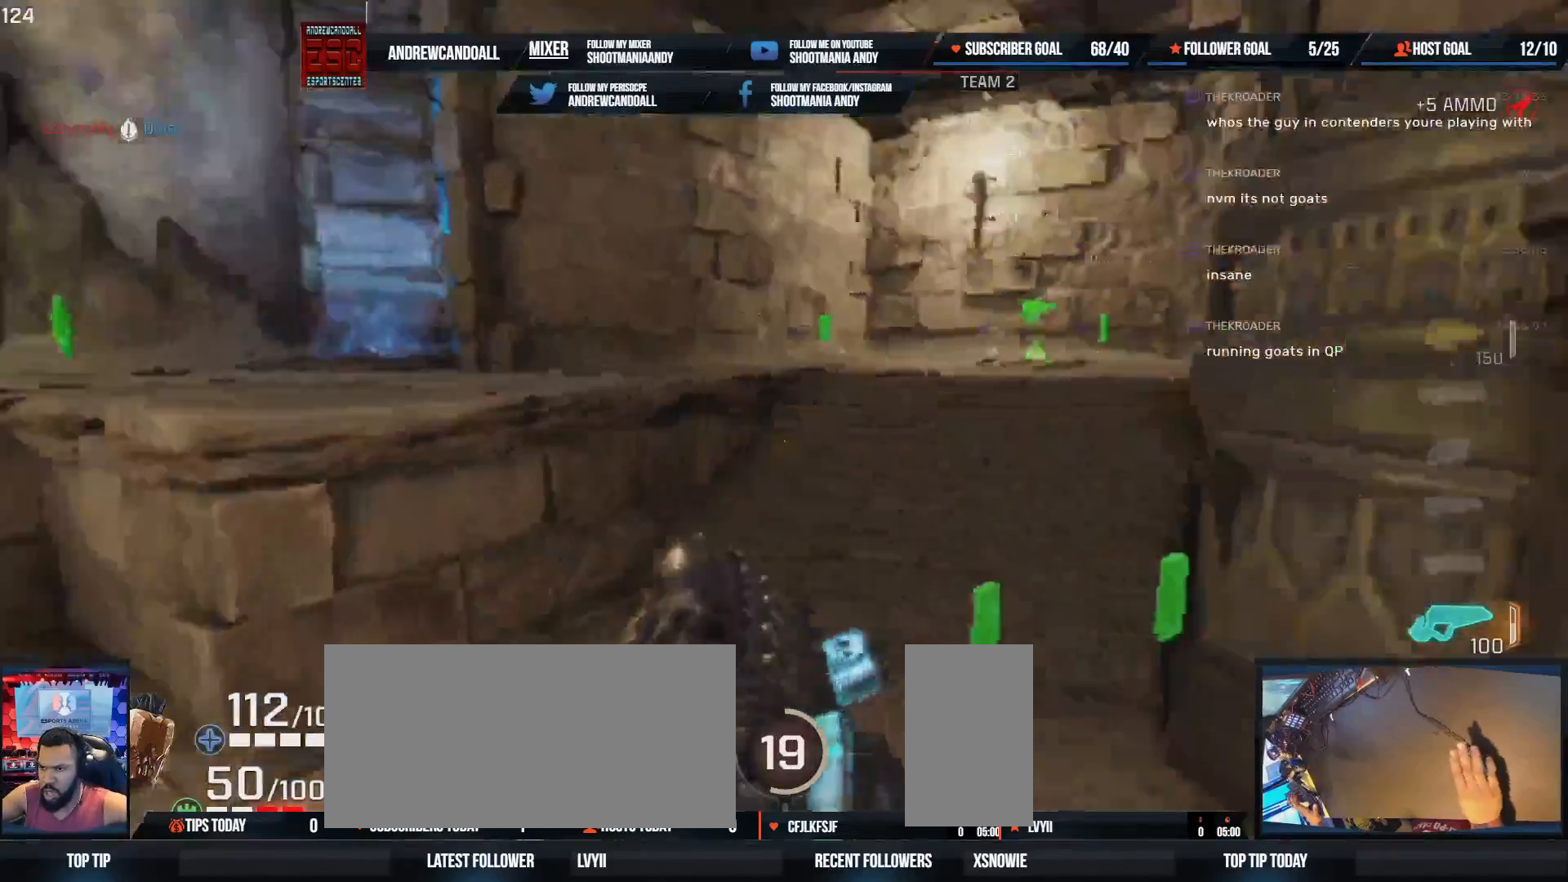
{"keys": ["a"], "mouse": [], "events": [[50, "s", "down"], [500, "s", "up"]]}
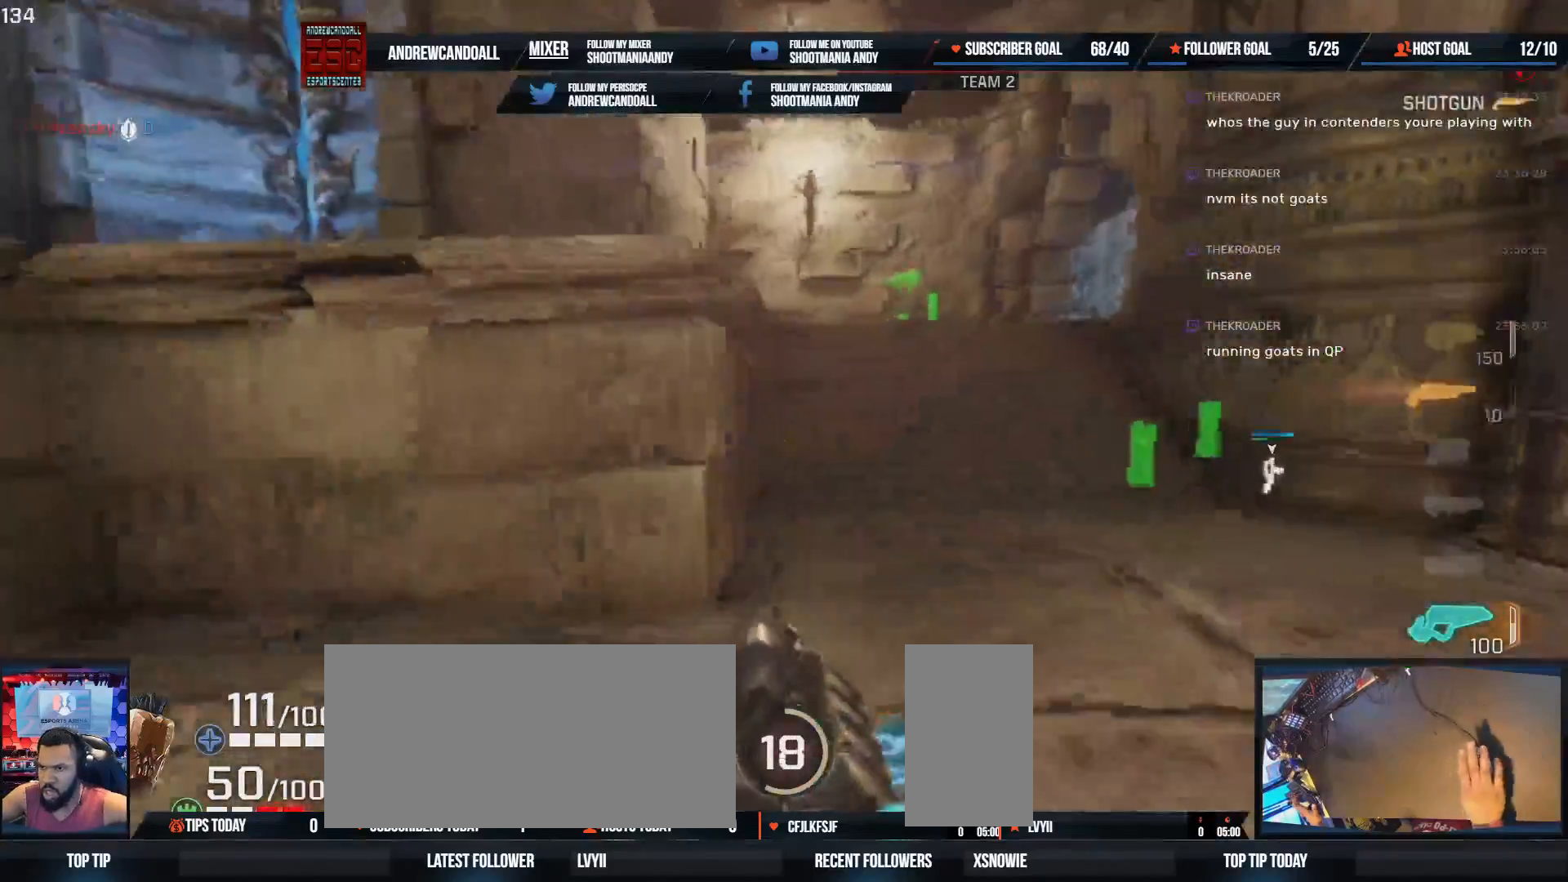
{"keys": ["w"], "mouse": [], "events": [[17, "a", "up"], [67, "d", "down"], [167, "w", "down"], [317, "d", "up"], [400, "a", "down"], [450, "a", "up"]]}
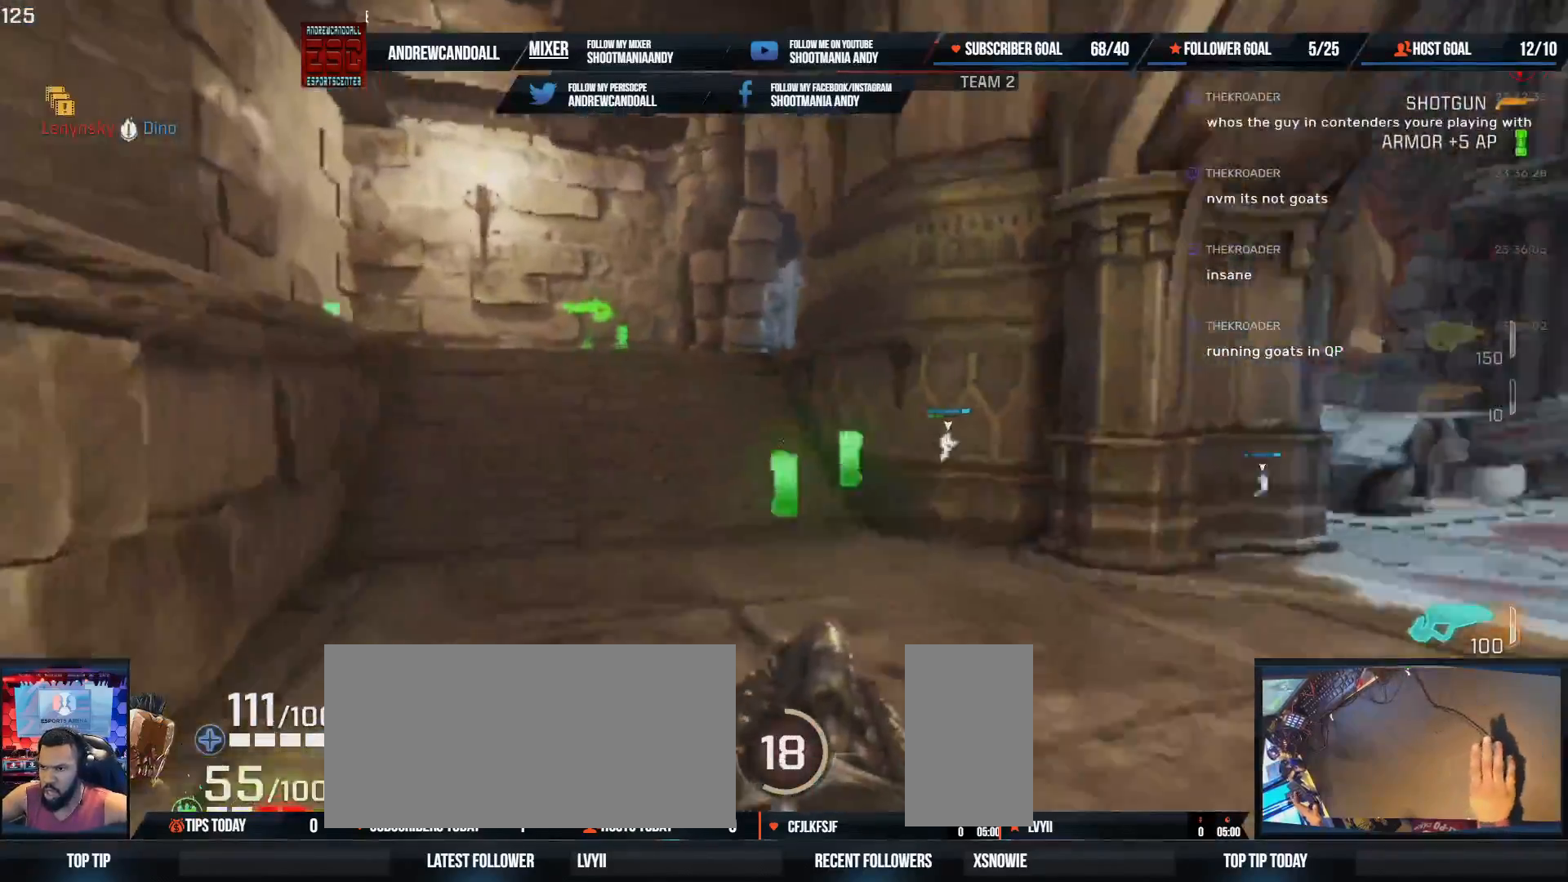
{"keys": ["w"], "mouse": [], "events": [[100, "a", "down"], [133, "shift", "down"], [350, "shift", "up"], [383, "a", "up"]]}
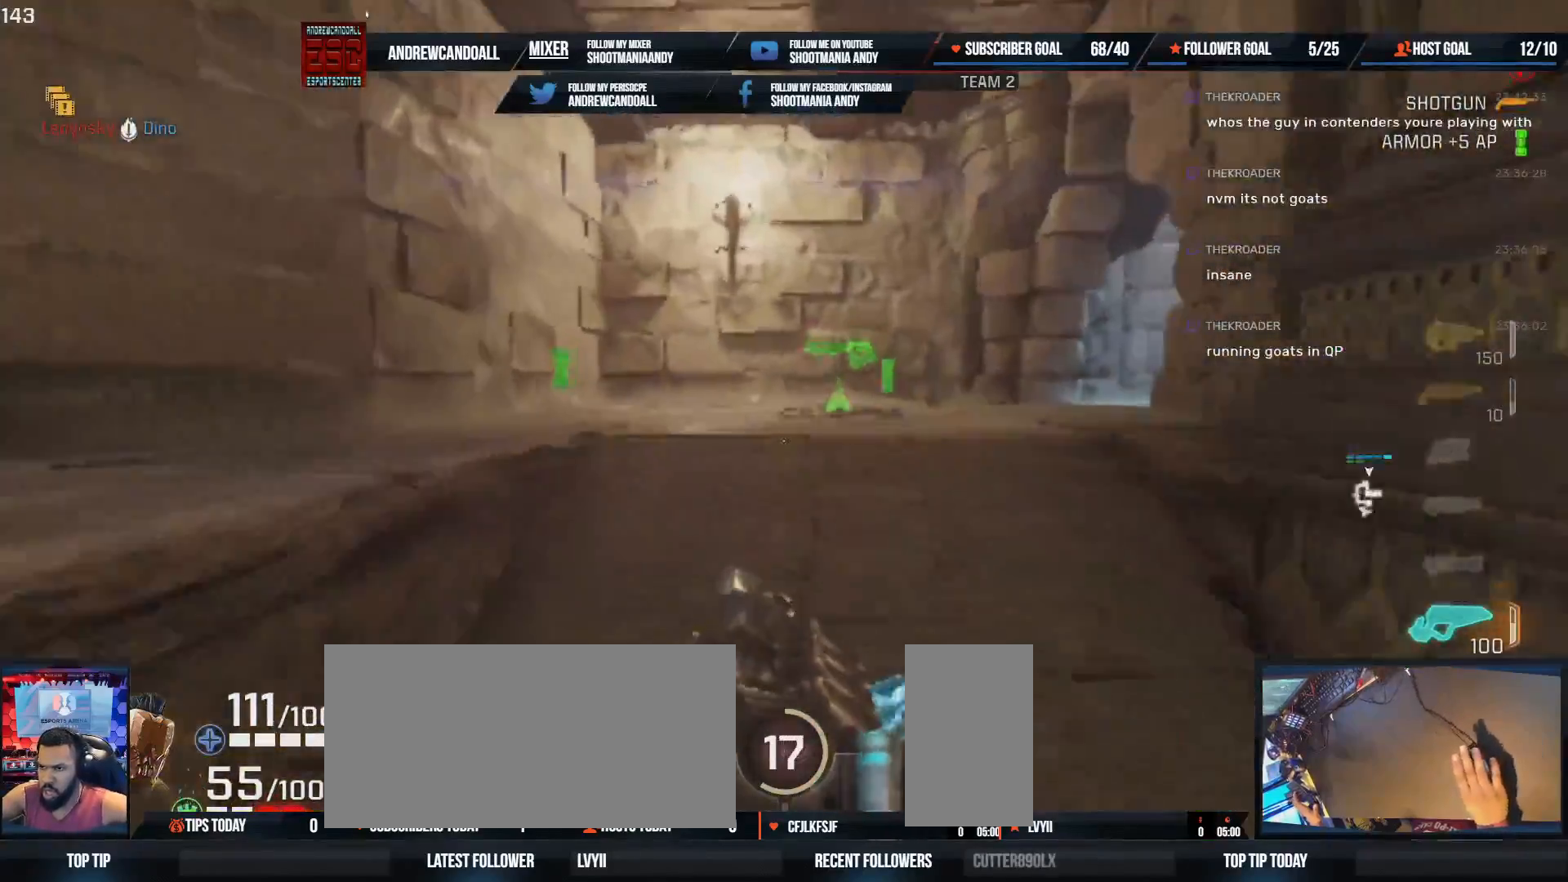
{"keys": ["a", "shift", "w"], "mouse": [], "events": [[200, "a", "down"], [200, "d", "down"], [200, "shift", "down"], [350, "d", "up"]]}
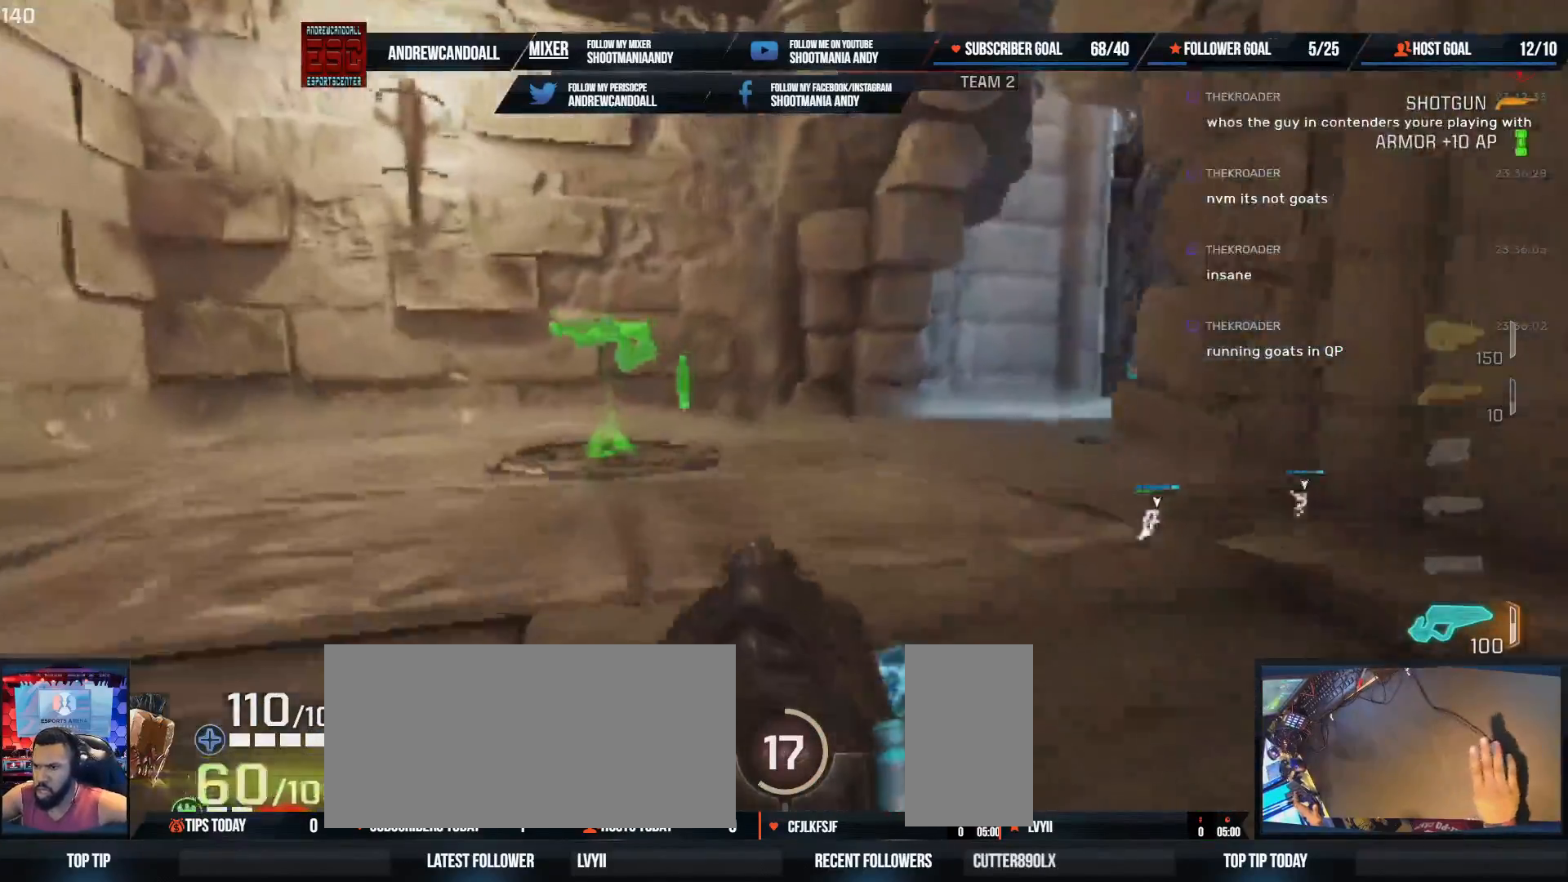
{"keys": ["w"], "mouse": [], "events": [[117, "shift", "up"], [167, "a", "up"], [283, "a", "down"], [433, "w", "up"], [450, "a", "up"], [467, "w", "down"]]}
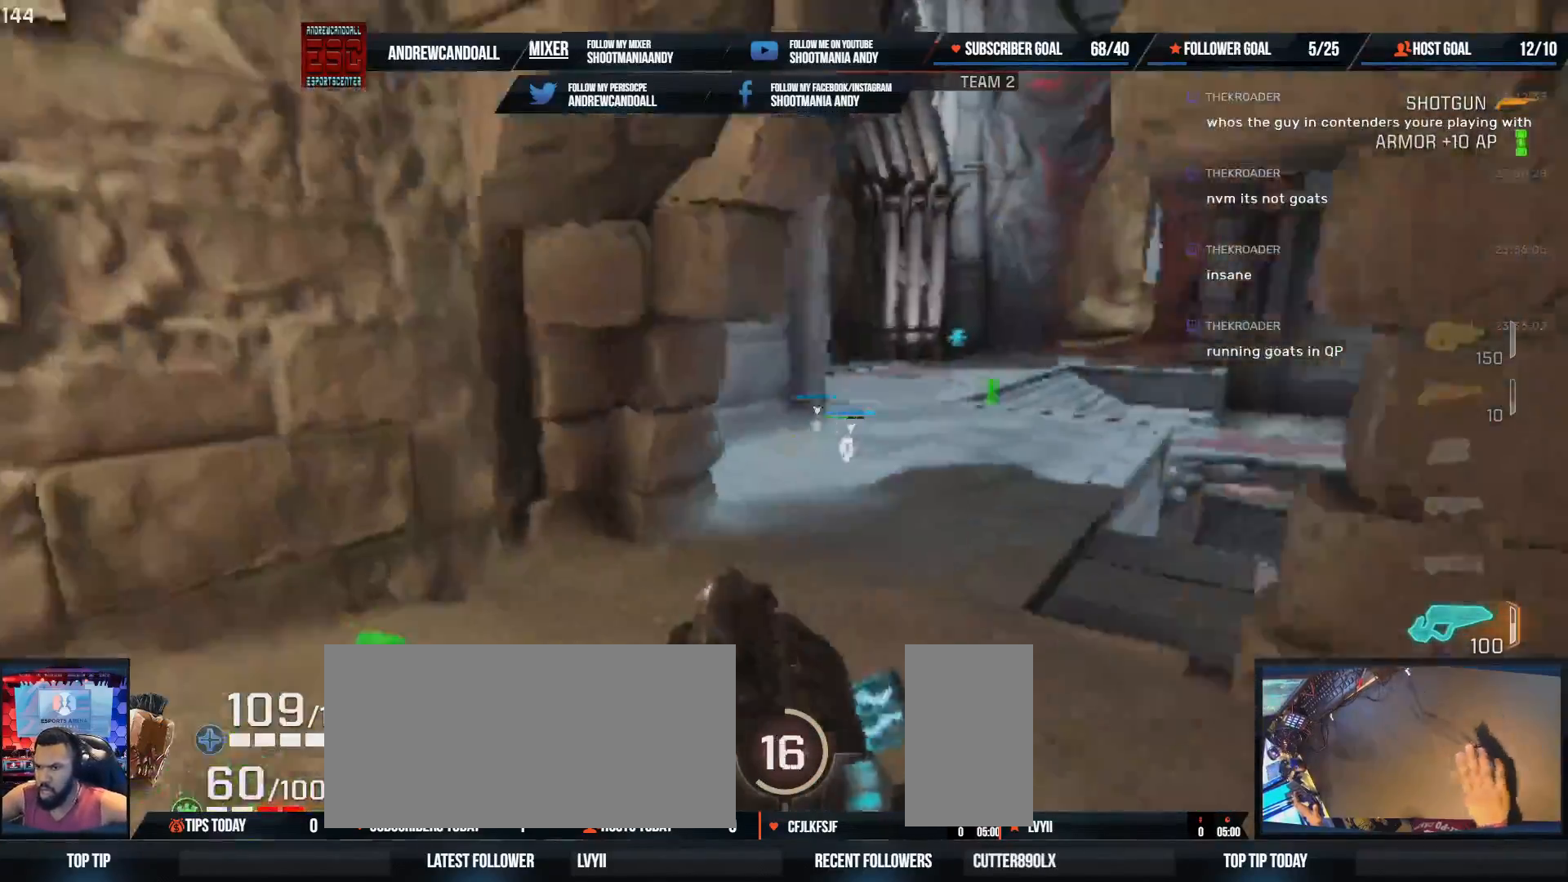
{"keys": ["w"], "mouse": [], "events": [[33, "d", "down"], [250, "d", "up"]]}
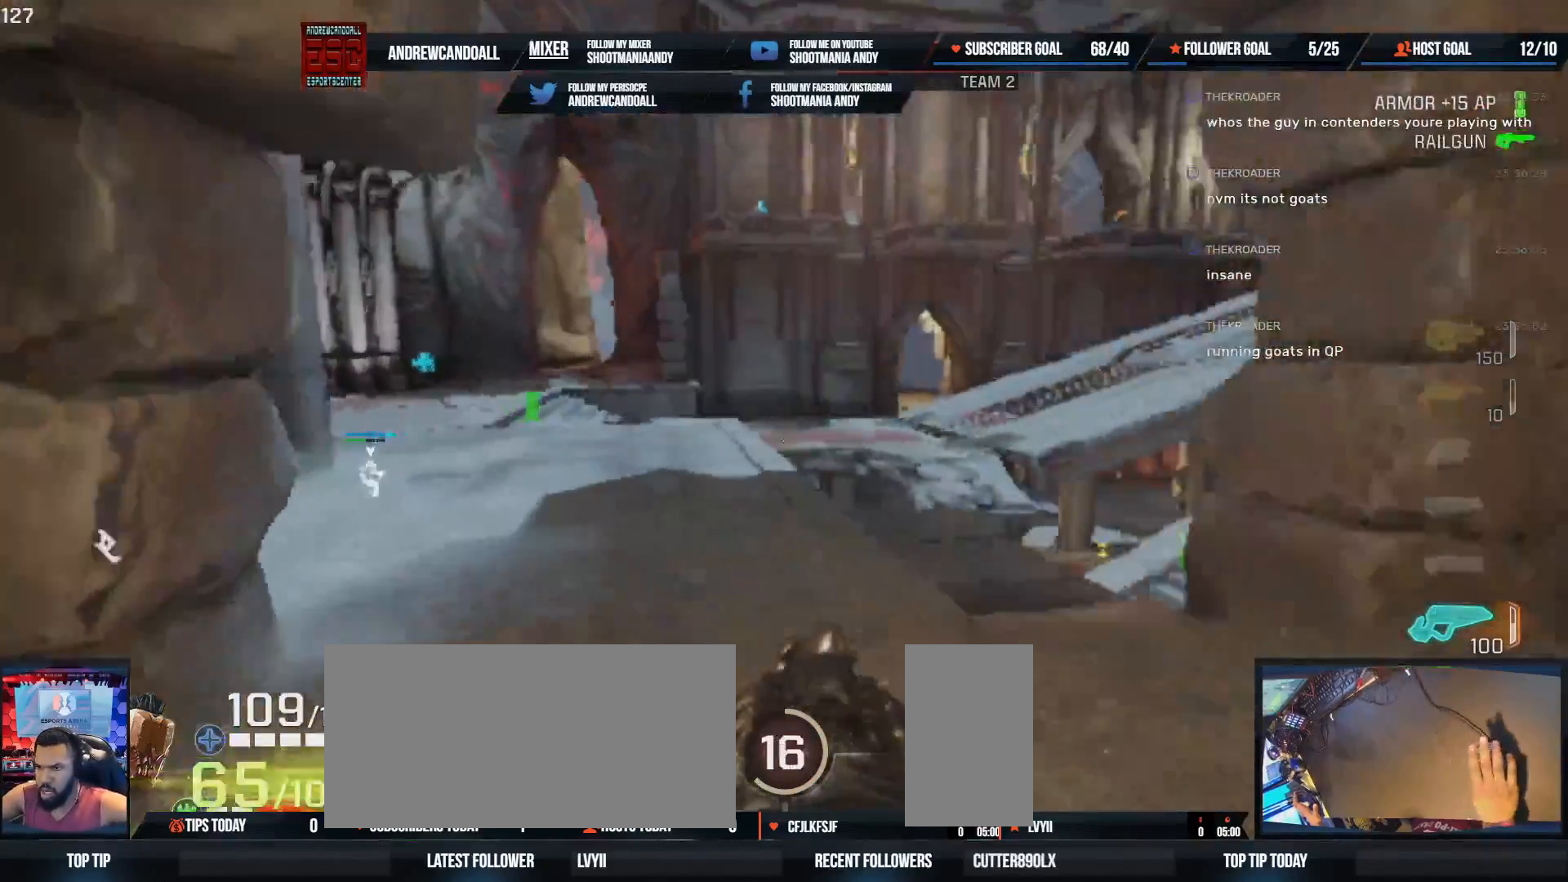
{"keys": ["w"], "mouse": [], "events": [[50, "a", "down"], [83, "a", "up"], [117, "a", "down"], [333, "shift", "down"], [417, "shift", "up"], [450, "a", "up"]]}
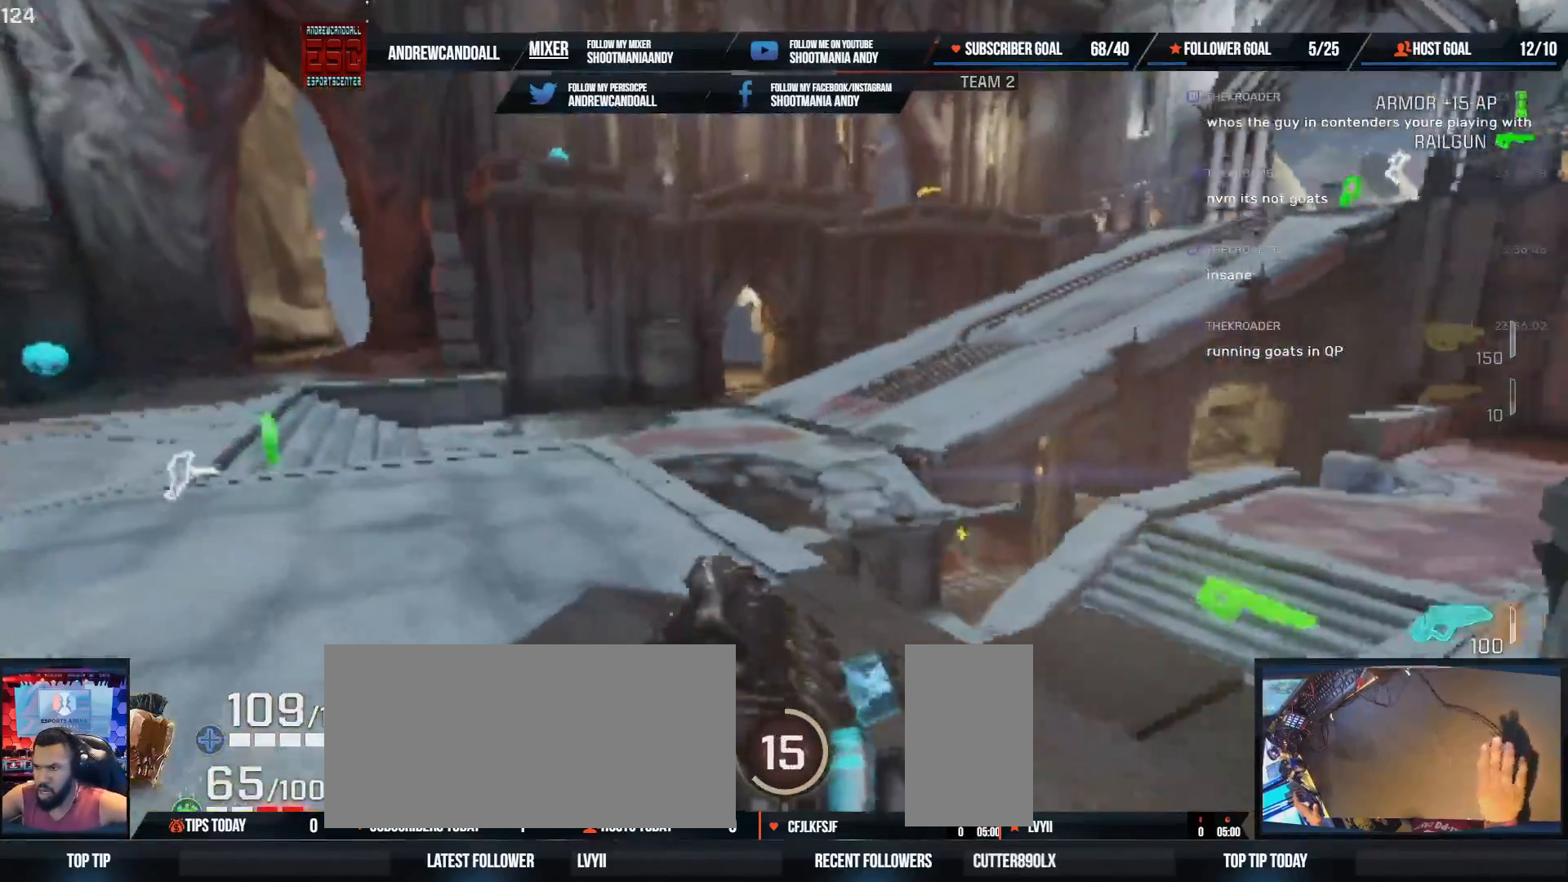
{"keys": ["a", "w"], "mouse": [], "events": [[117, "d", "down"], [167, "d", "up"], [167, "w", "up"], [217, "a", "down"], [217, "w", "down"], [250, "a", "up"], [250, "d", "down"], [400, "a", "down"], [400, "d", "up"]]}
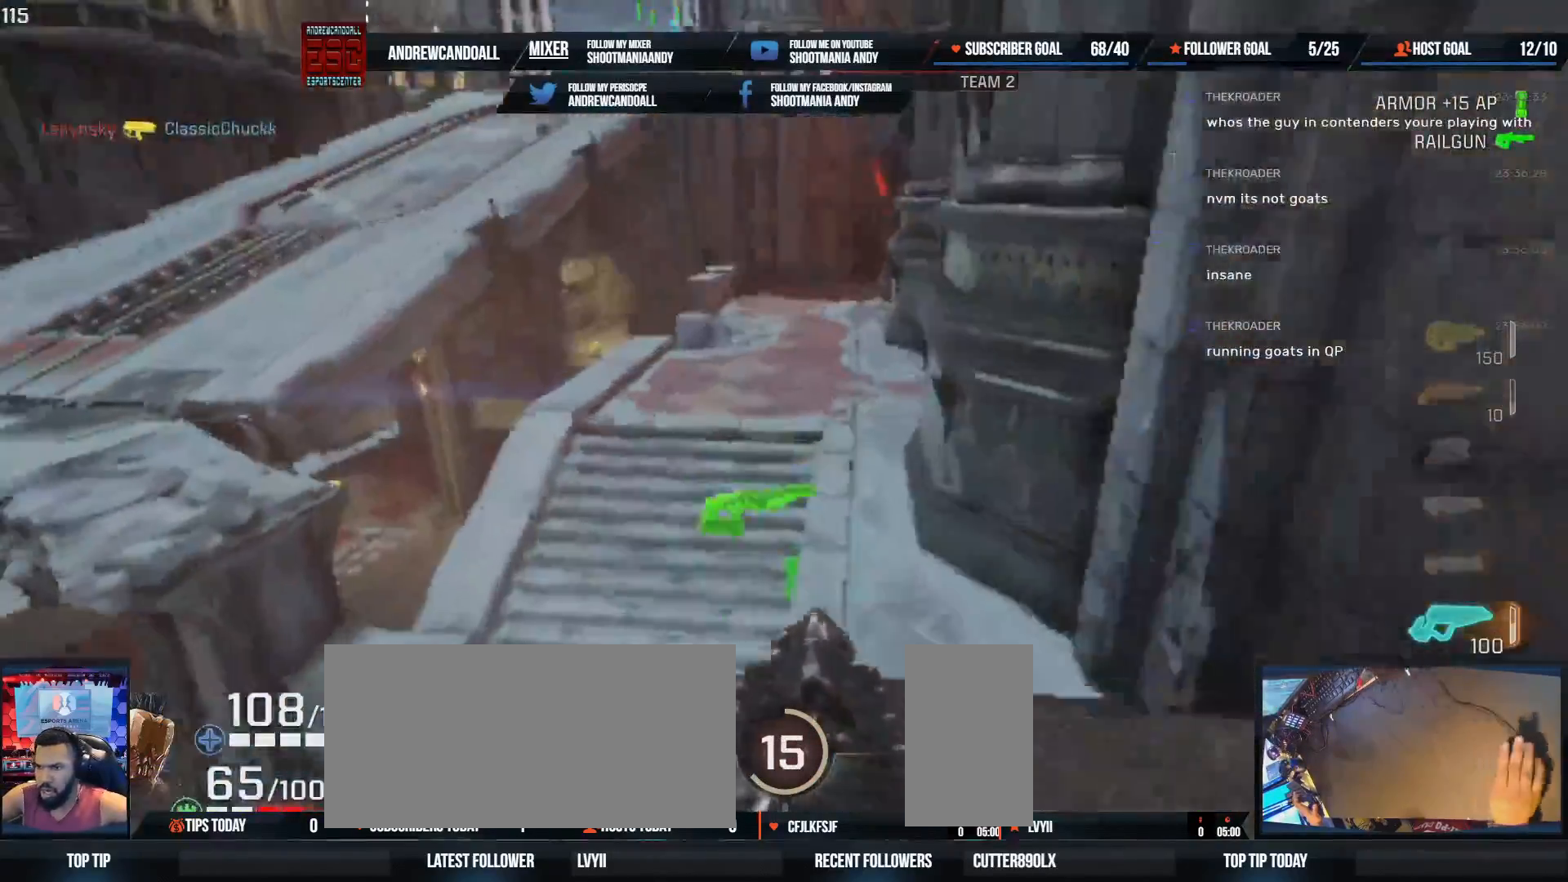
{"keys": ["d"], "mouse": [], "events": [[17, "shift", "down"], [133, "shift", "up"], [167, "d", "down"], [183, "d", "up"], [267, "a", "up"], [283, "d", "down"], [300, "w", "up"]]}
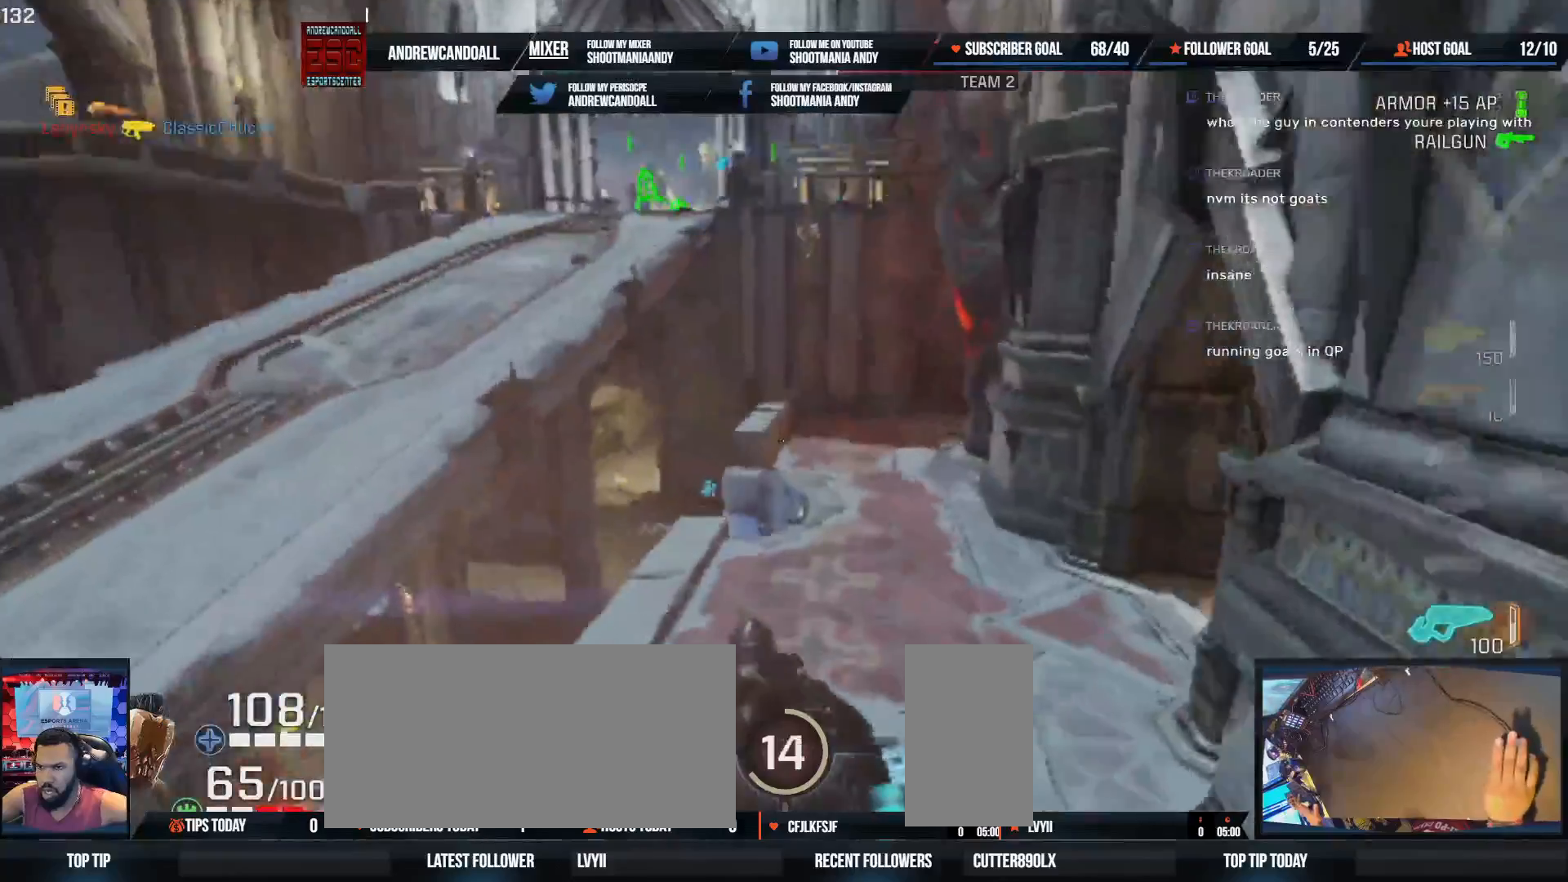
{"keys": ["d"], "mouse": [], "events": [[133, "s", "down"], [300, "s", "up"]]}
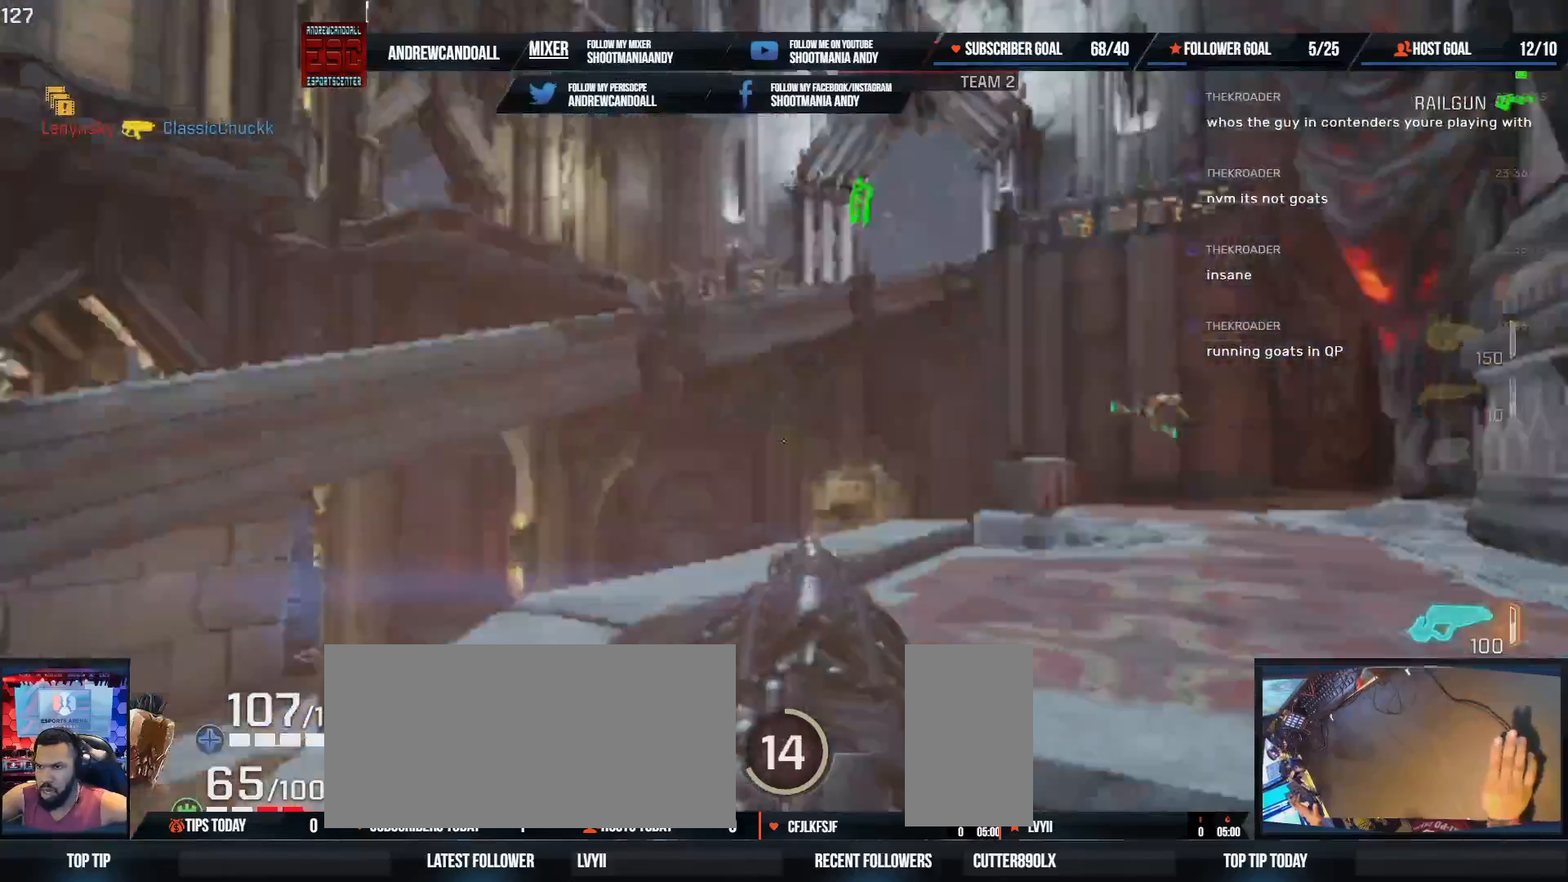
{"keys": ["w"], "mouse": ["left"], "events": [[17, "a", "down"], [83, "s", "down"], [217, "a", "up"], [267, "s", "up"], [383, "w", "down"], [467, "mouse_left", "down"], [500, "d", "up"]]}
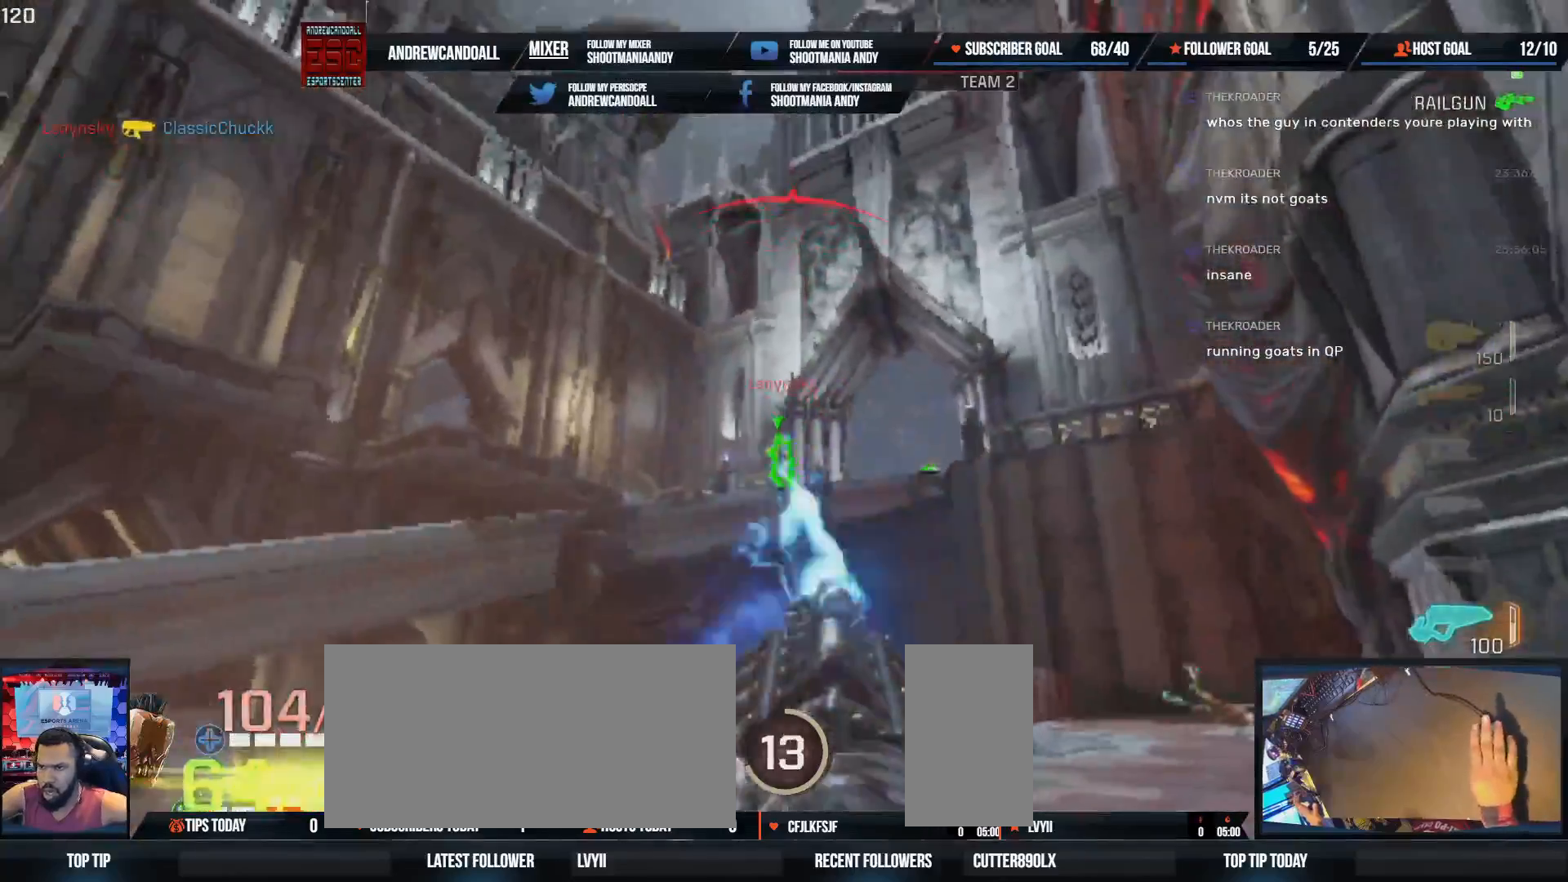
{"keys": ["d"], "mouse": ["left"], "events": [[100, "d", "down"], [467, "w", "up"]]}
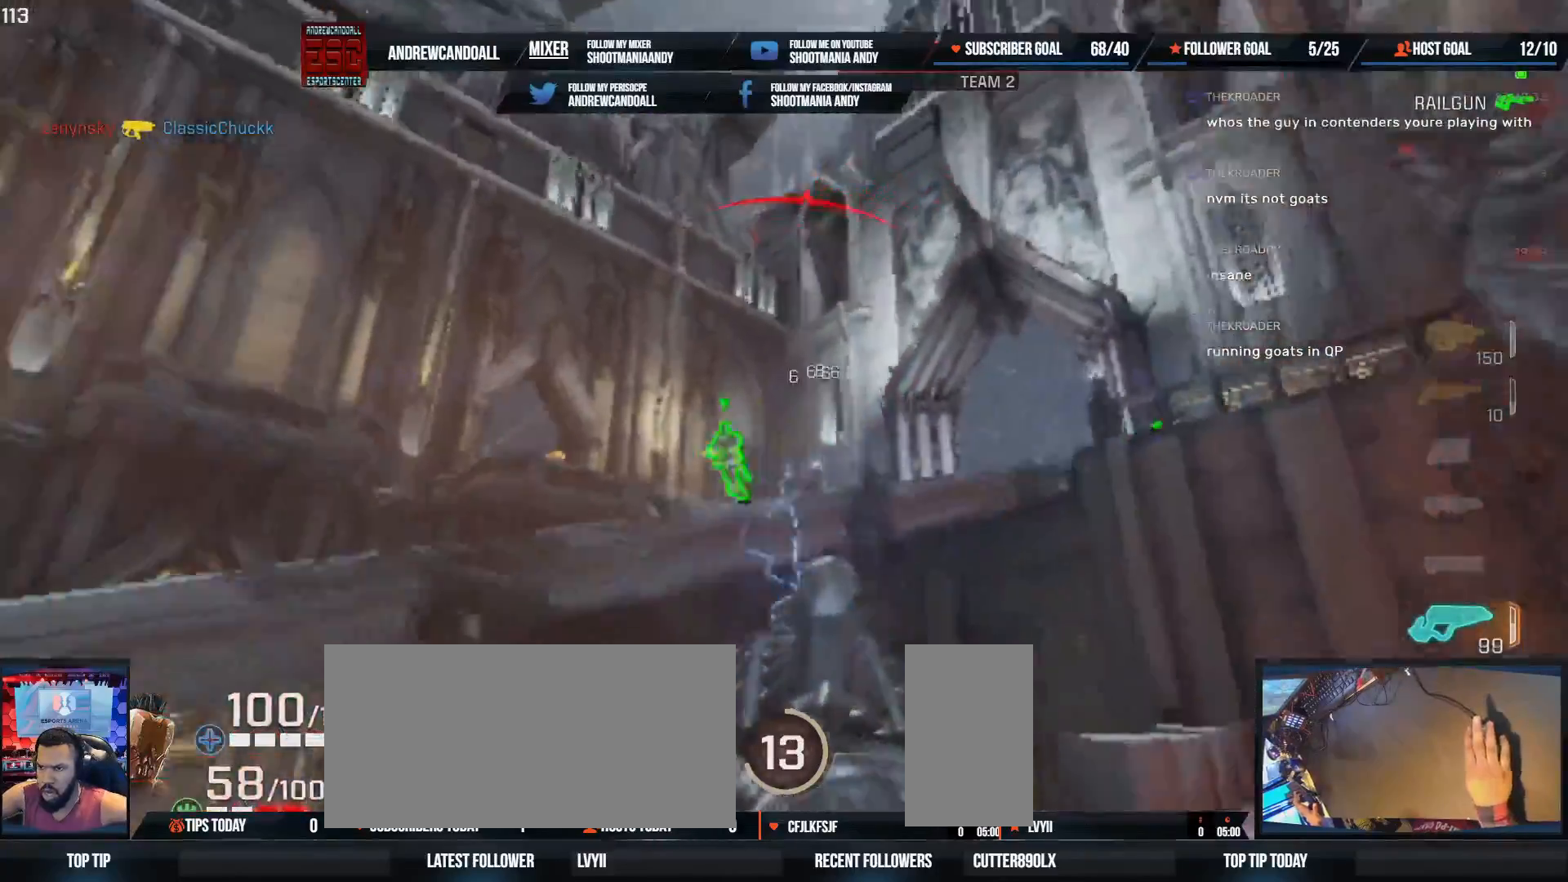
{"keys": ["a", "s"], "mouse": ["left"], "events": [[283, "a", "down"], [367, "d", "up"], [433, "s", "down"]]}
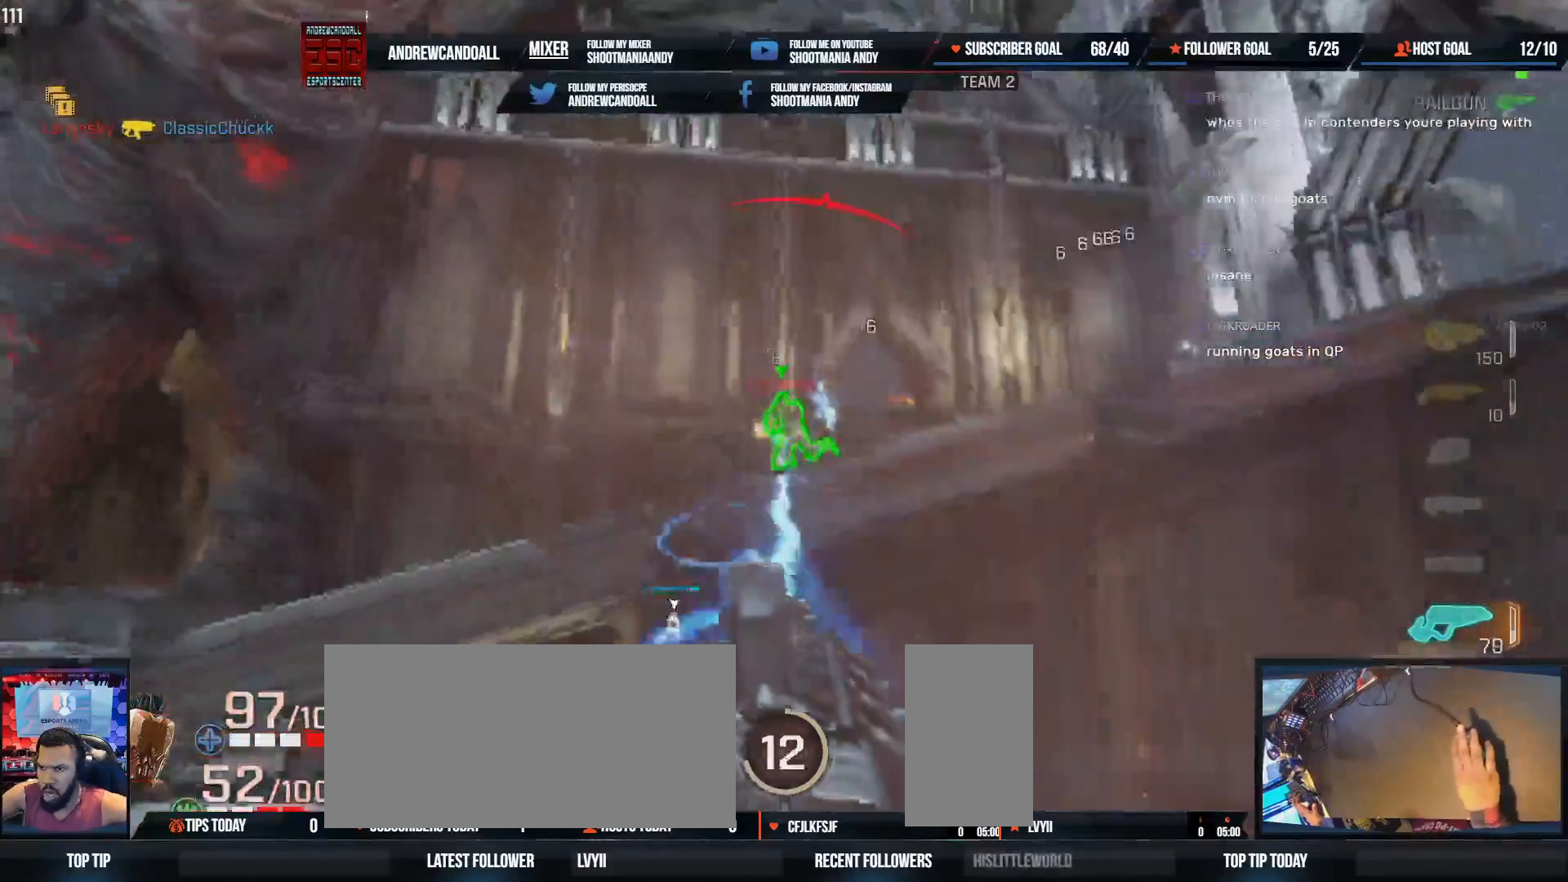
{"keys": ["a", "d", "w"], "mouse": ["left"], "events": [[50, "s", "up"], [183, "w", "down"], [367, "d", "down"]]}
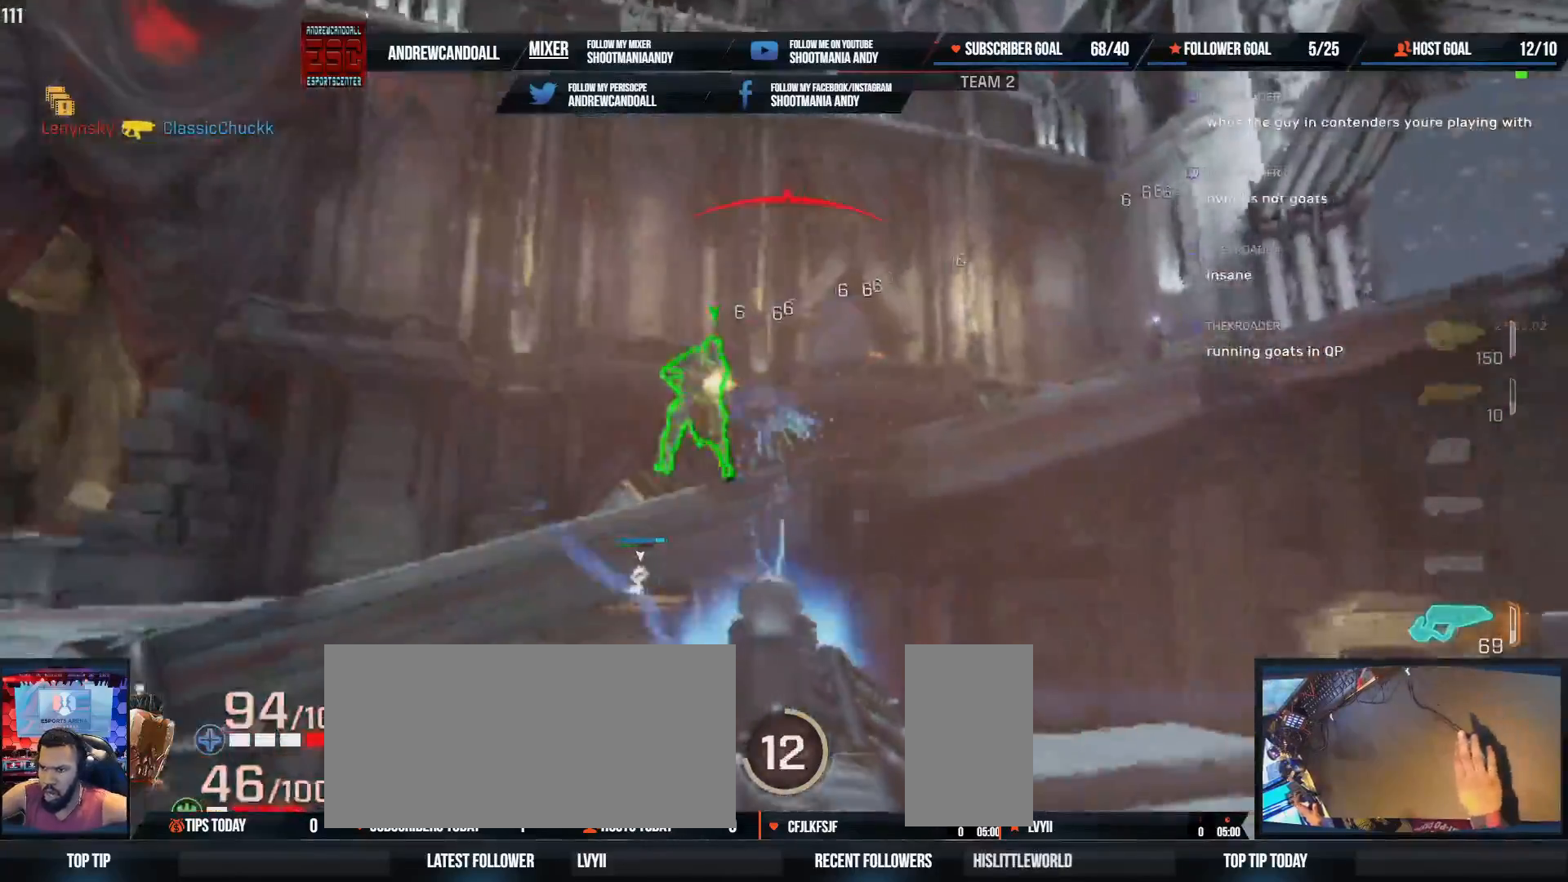
{"keys": ["a", "s"], "mouse": ["left"], "events": [[83, "a", "up"], [83, "w", "up"], [333, "s", "down"], [350, "a", "down"], [467, "d", "up"]]}
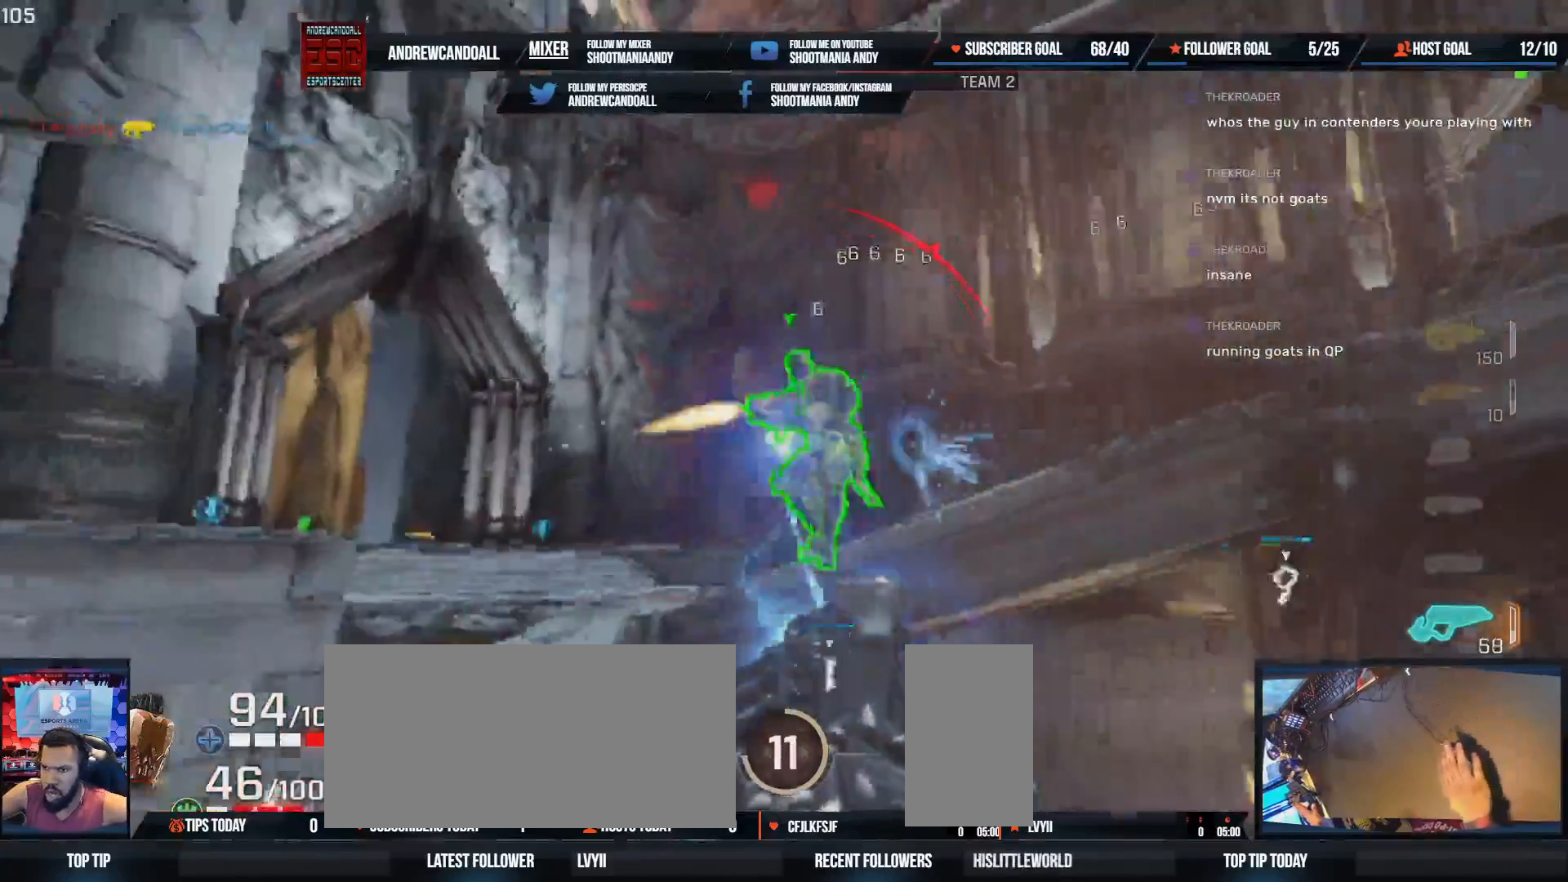
{"keys": ["a", "w"], "mouse": ["left"], "events": [[17, "s", "up"], [100, "w", "down"], [317, "a", "up"], [383, "a", "down"]]}
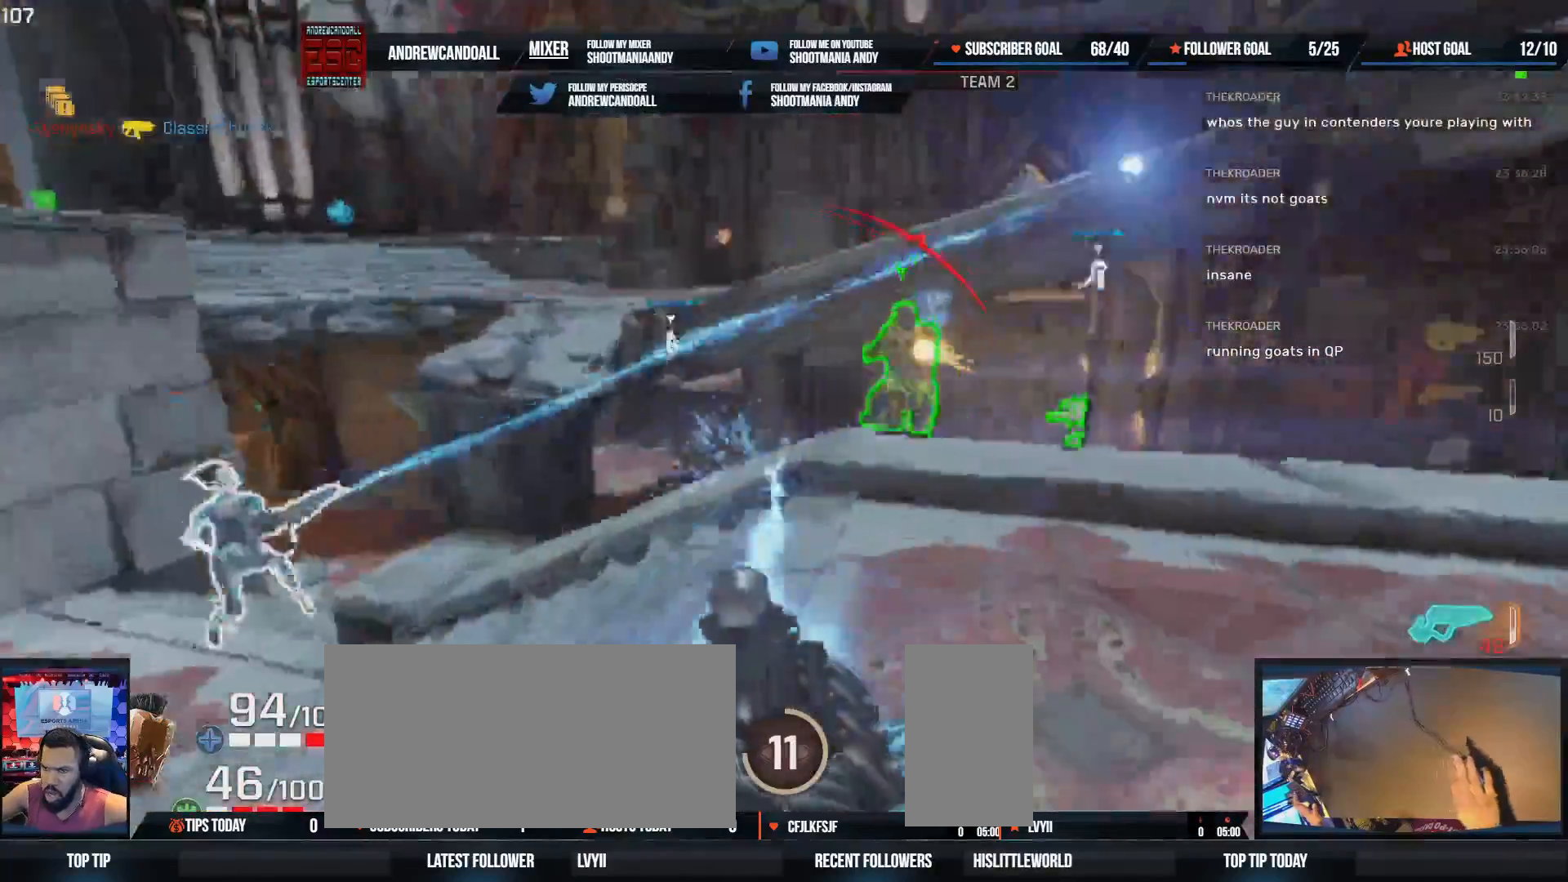
{"keys": ["a"], "mouse": ["left"], "events": [[283, "d", "down"], [333, "d", "up"], [467, "w", "up"]]}
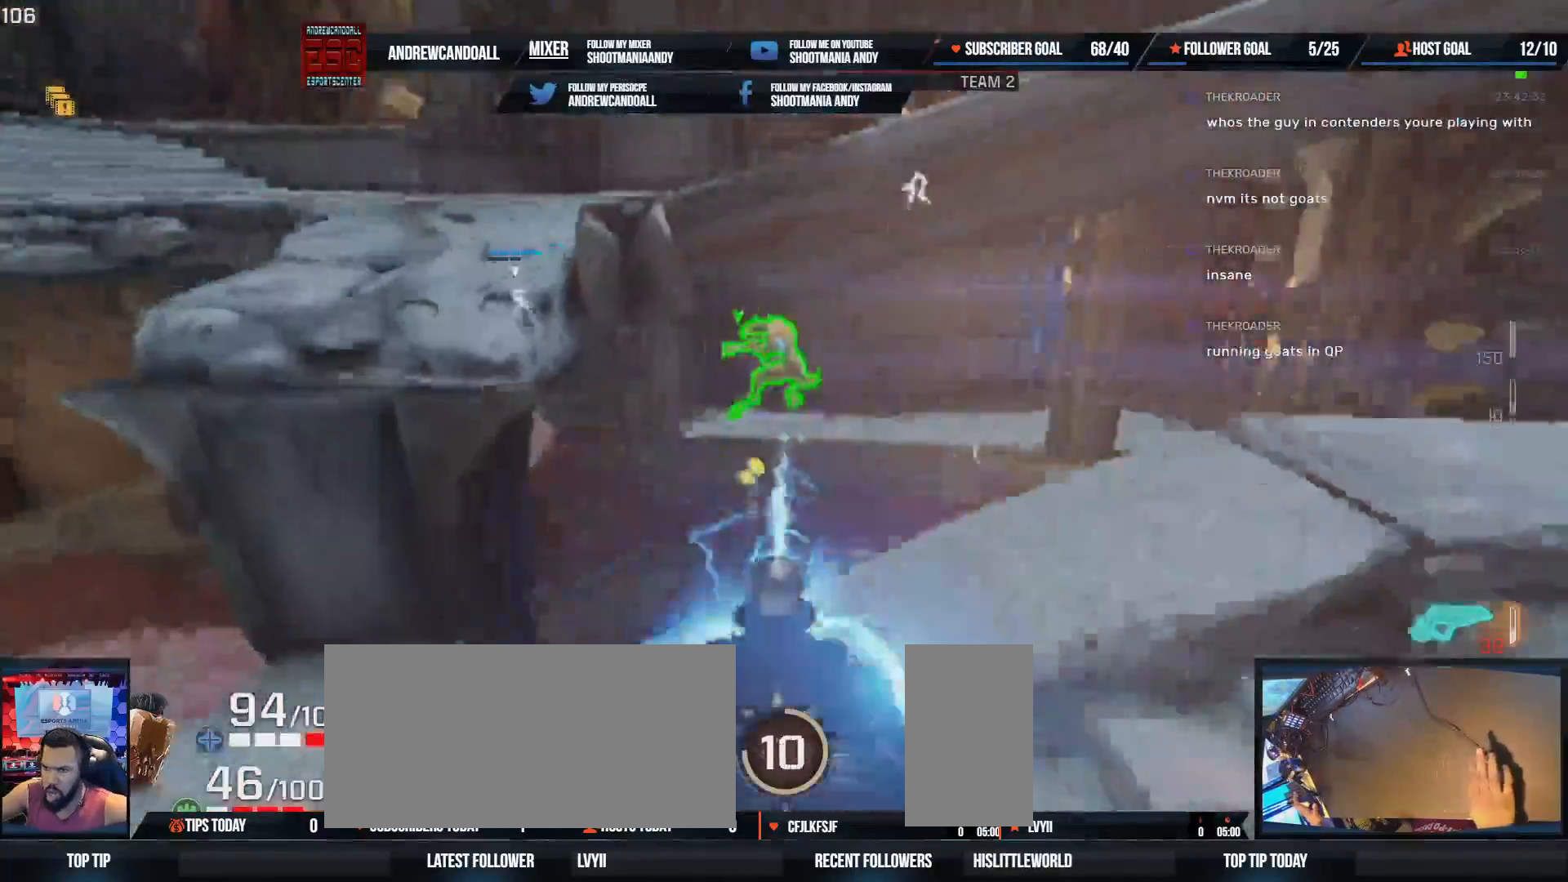
{"keys": ["a"], "mouse": ["left"], "events": [[133, "d", "down"], [133, "w", "down"], [217, "d", "up"], [300, "backspace", "down"], [367, "w", "up"], [383, "a", "up"], [400, "a", "down"], [400, "backspace", "up"]]}
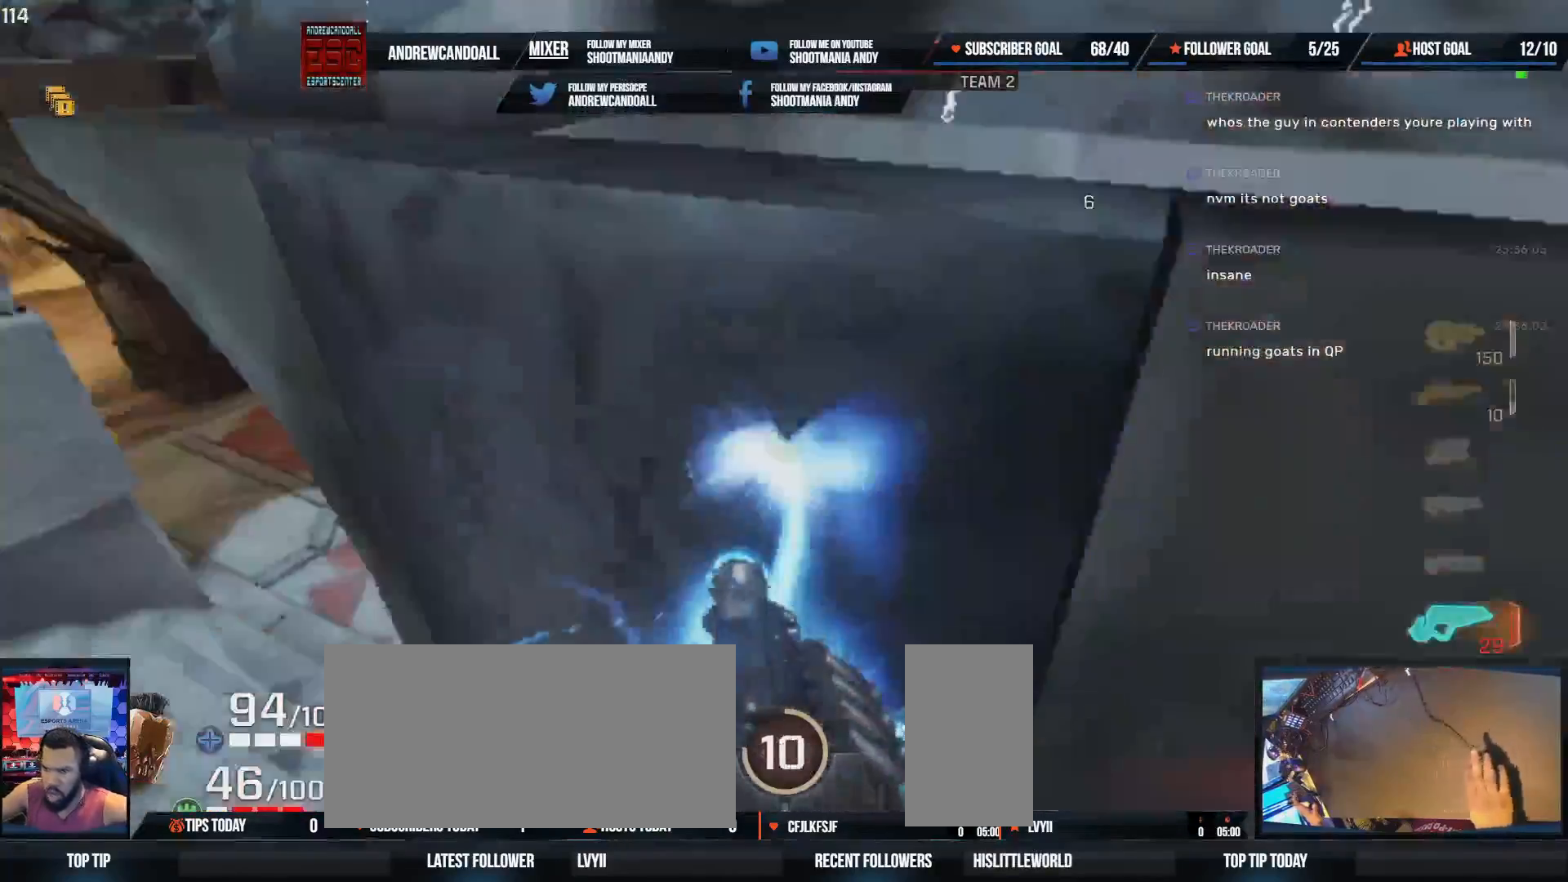
{"keys": ["d"], "mouse": ["left"], "events": [[67, "mouse_left", "up"], [167, "mouse_left", "down"], [183, "w", "down"], [417, "d", "down"], [433, "a", "up"], [450, "w", "up"]]}
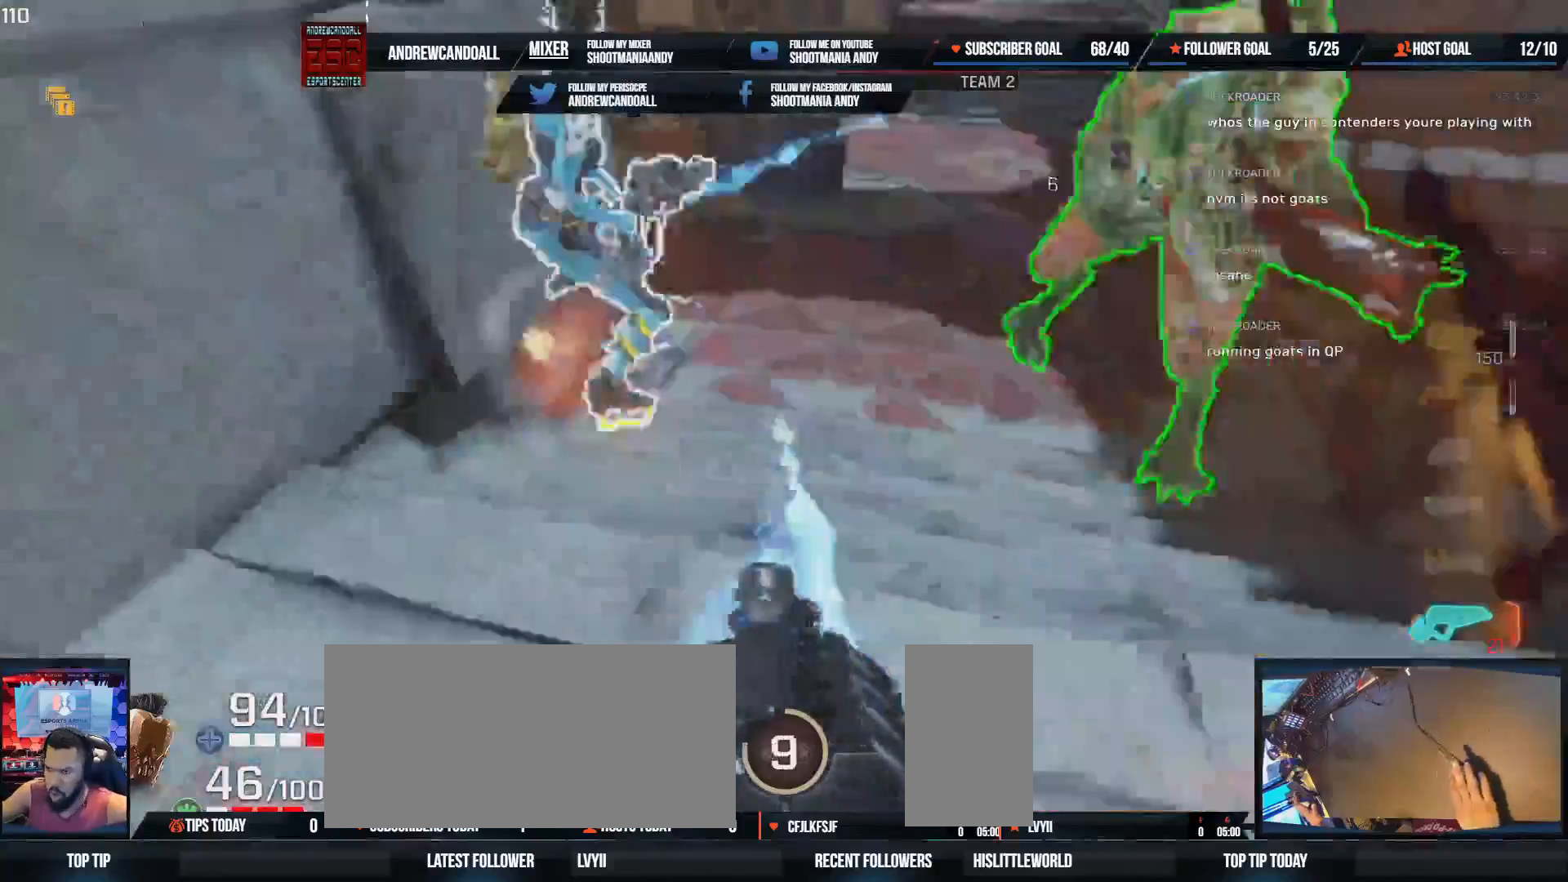
{"keys": ["d"], "mouse": ["left"], "events": [[17, "a", "down"], [100, "d", "up"], [117, "s", "down"], [217, "d", "down"], [250, "a", "up"], [350, "s", "up"]]}
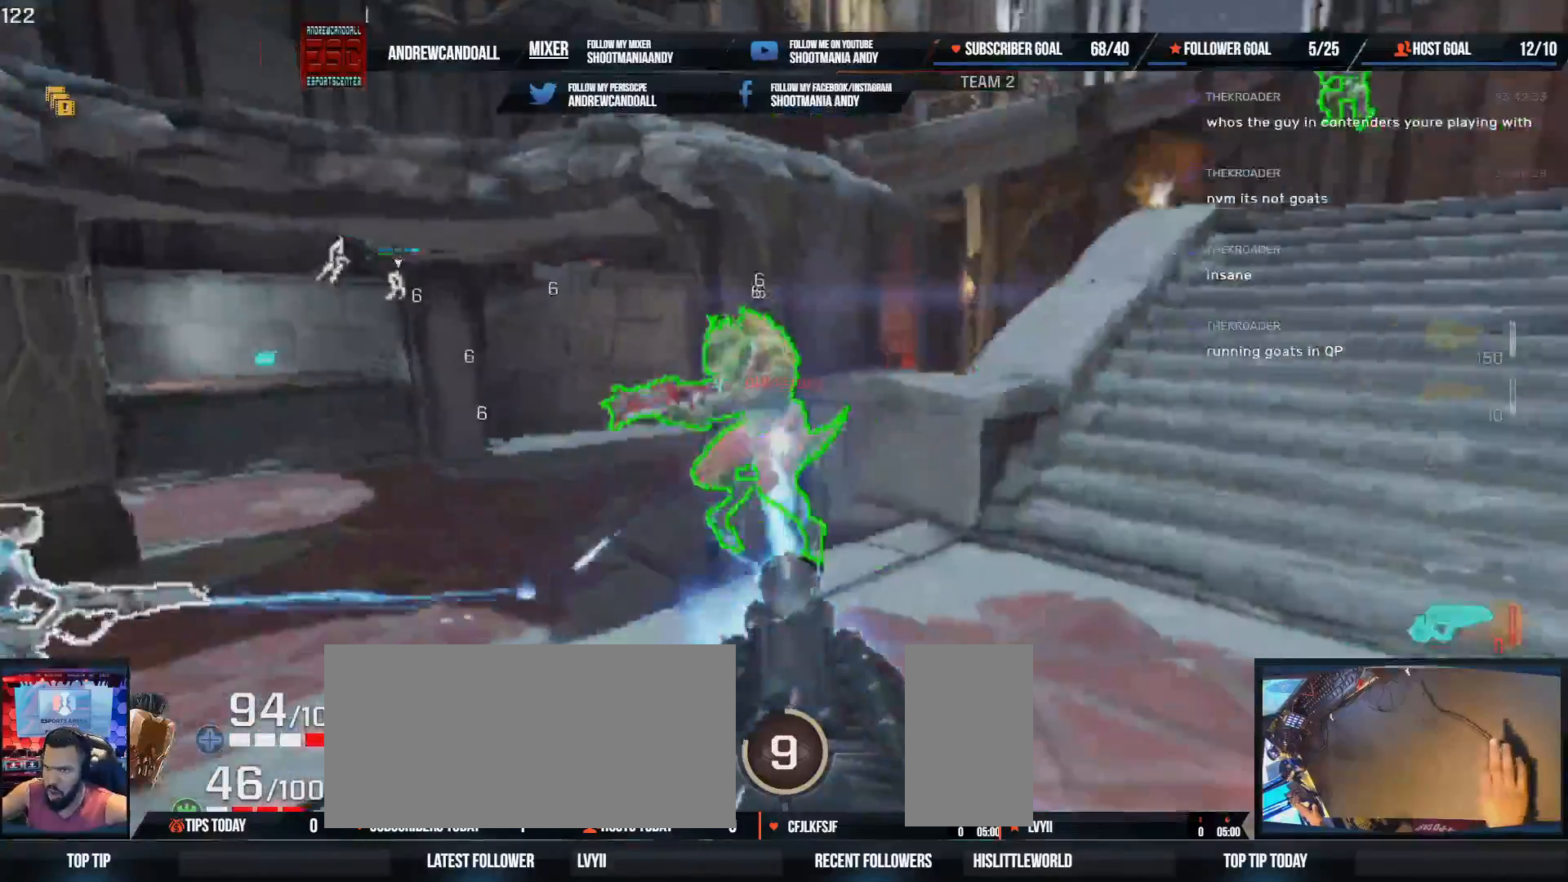
{"keys": ["a", "s"], "mouse": ["left"], "events": [[33, "w", "down"], [150, "a", "down"], [150, "d", "up"], [283, "w", "up"], [417, "s", "down"]]}
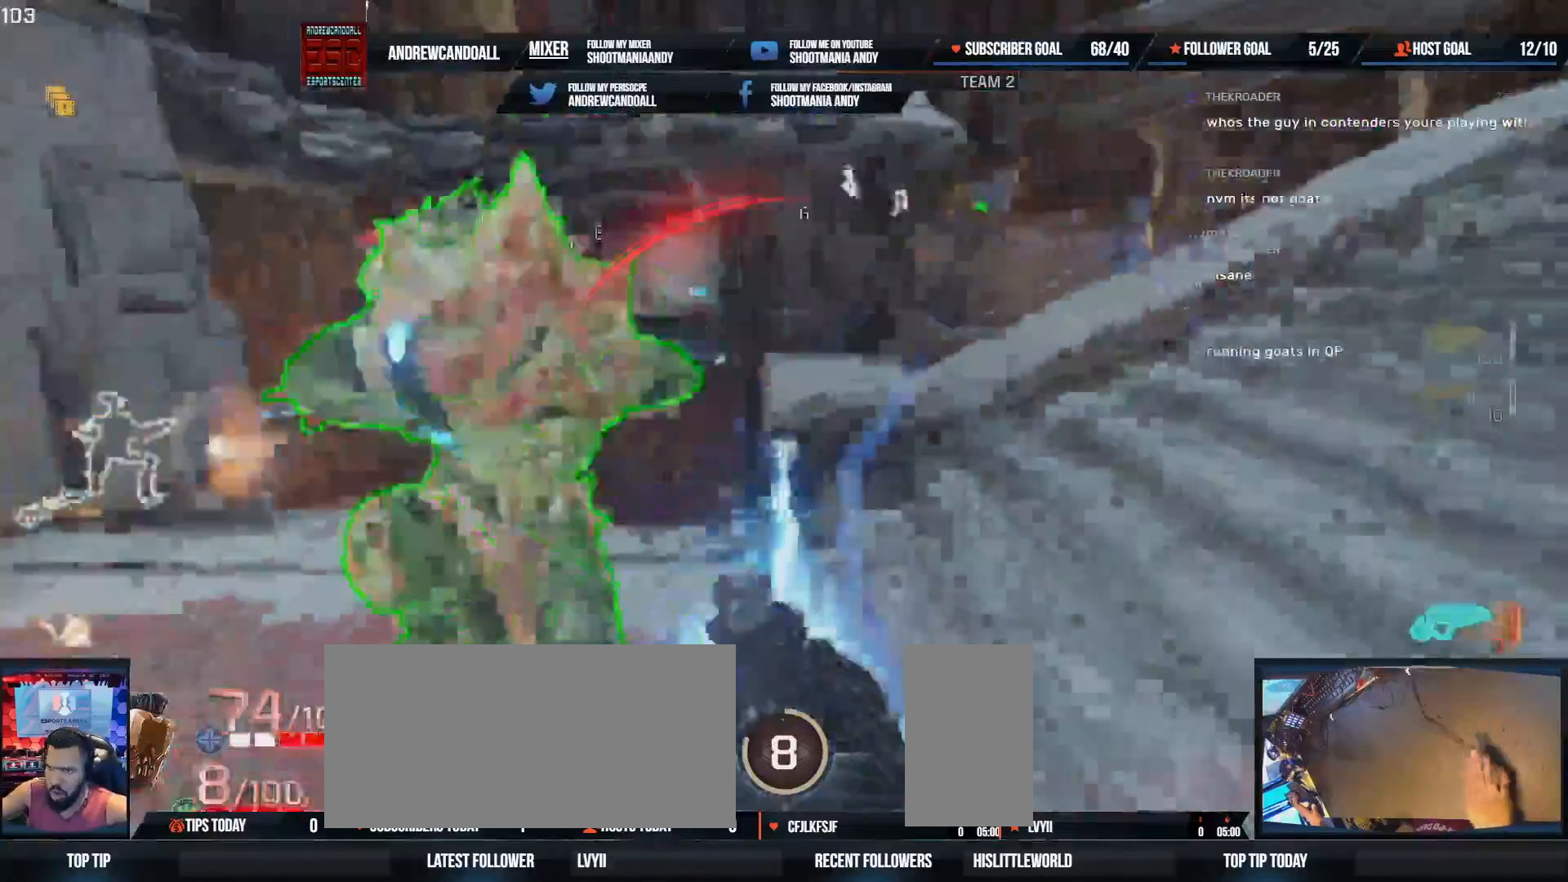
{"keys": ["a"], "mouse": ["left"], "events": [[383, "s", "up"]]}
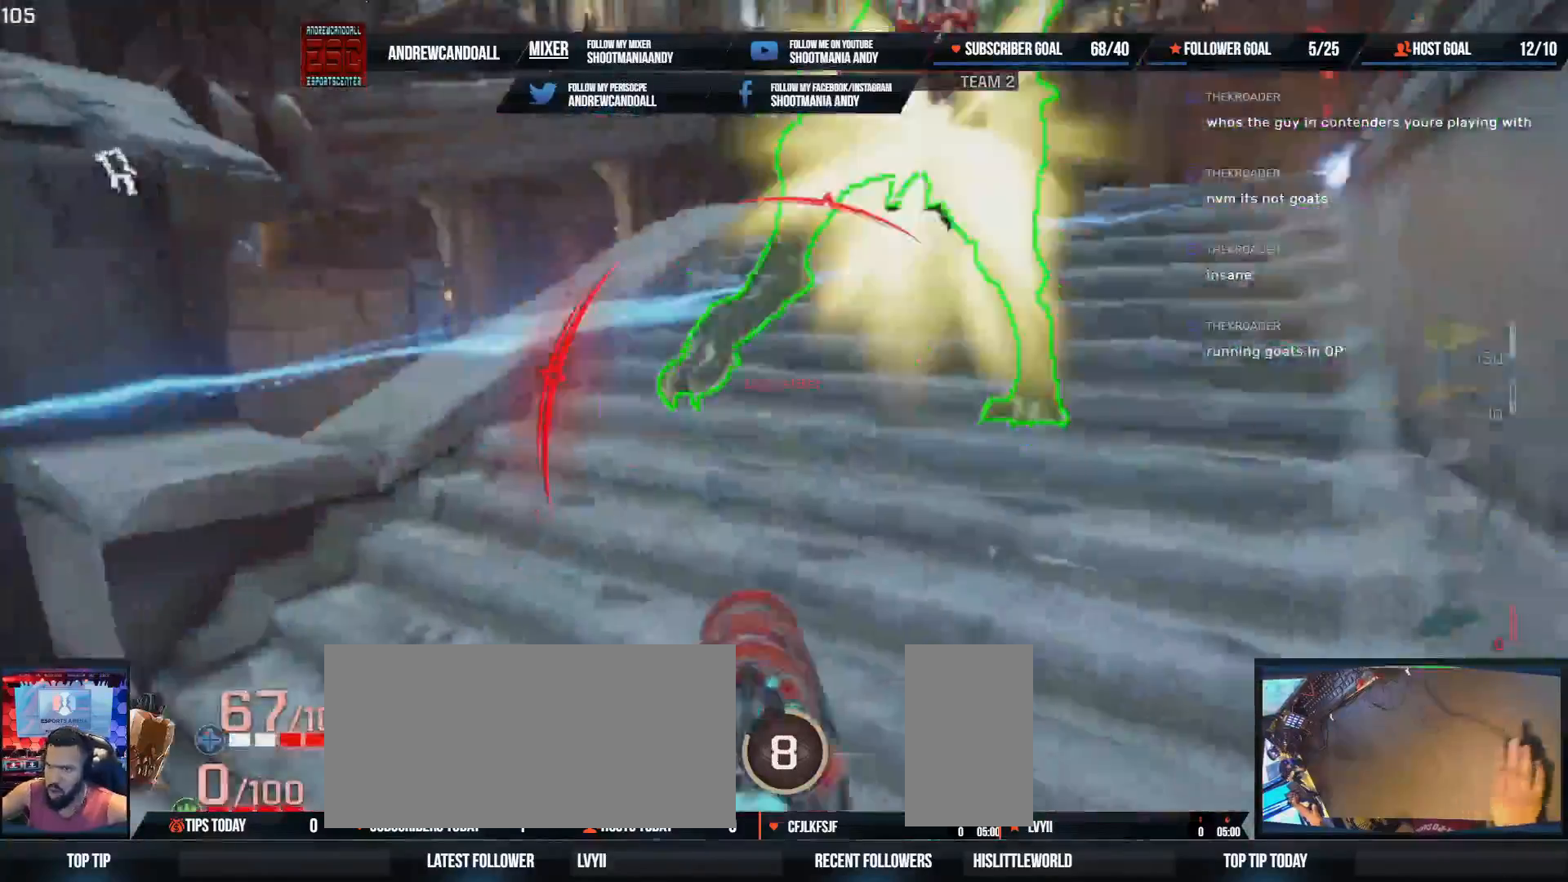
{"keys": ["w"], "mouse": [], "events": [[67, "d", "down"], [67, "w", "down"], [117, "a", "up"], [200, "a", "down"], [317, "d", "up"], [350, "a", "up"], [350, "mouse_left", "up"]]}
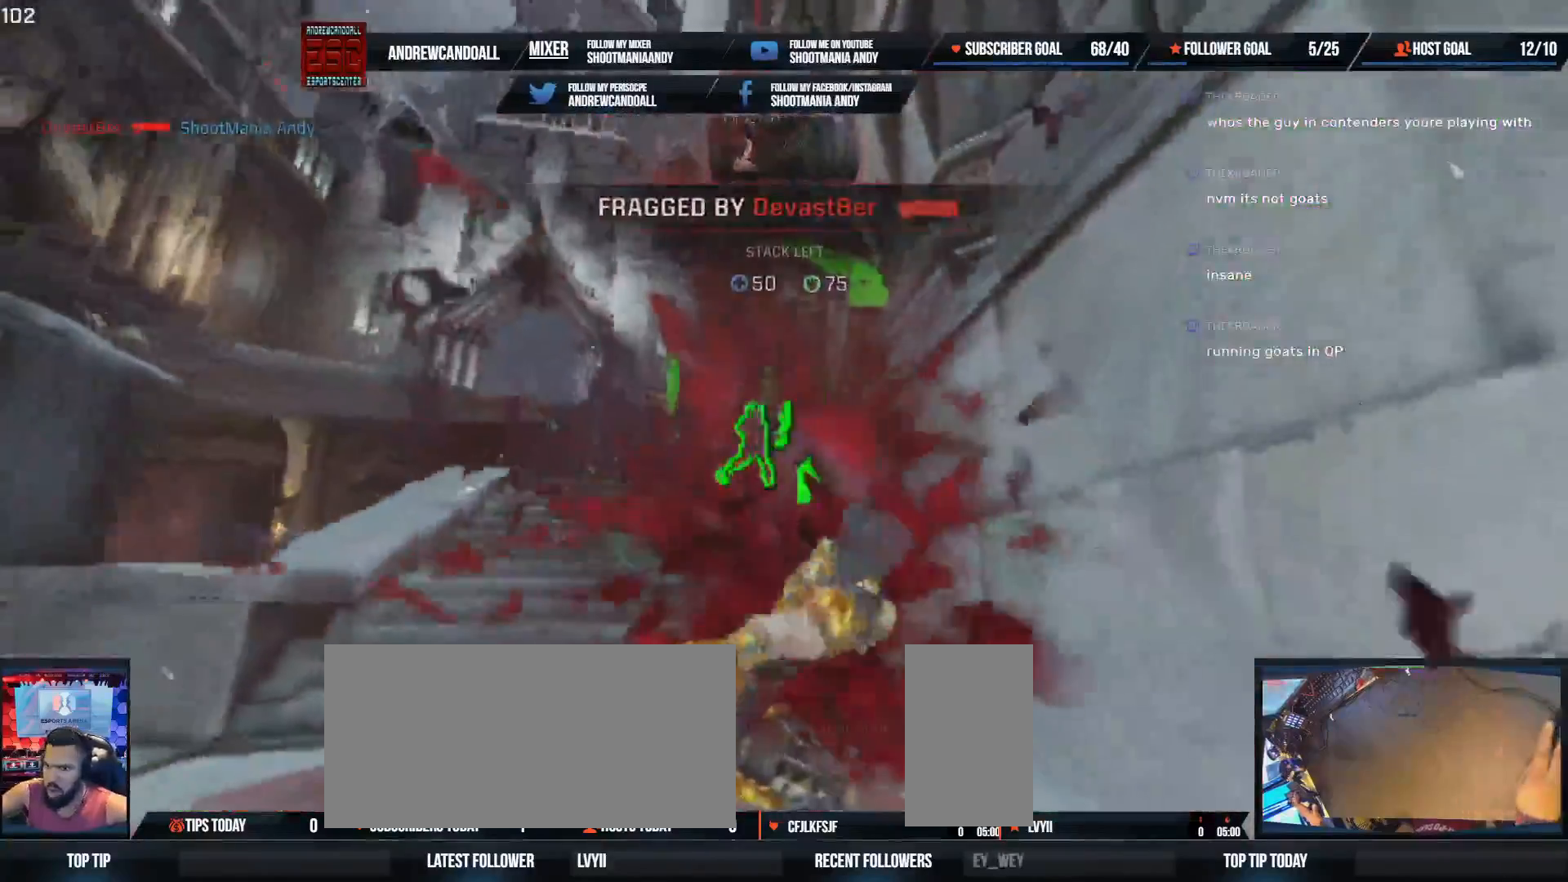
{"keys": ["w"], "mouse": [], "events": [[50, "a", "down"], [400, "a", "up"]]}
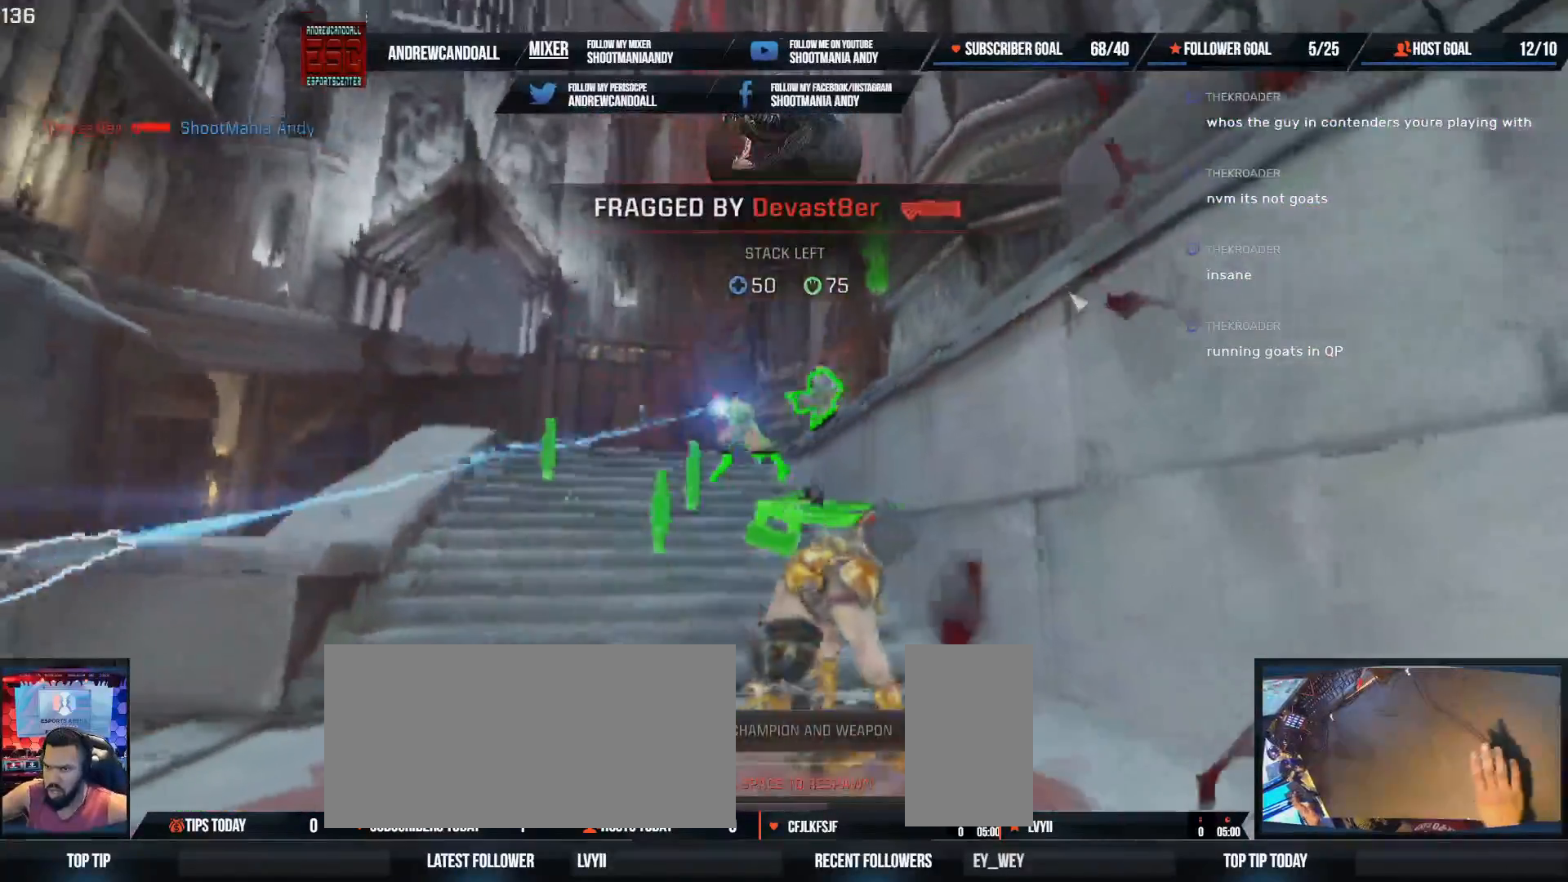
{"keys": [], "mouse": [], "events": [[17, "w", "up"]]}
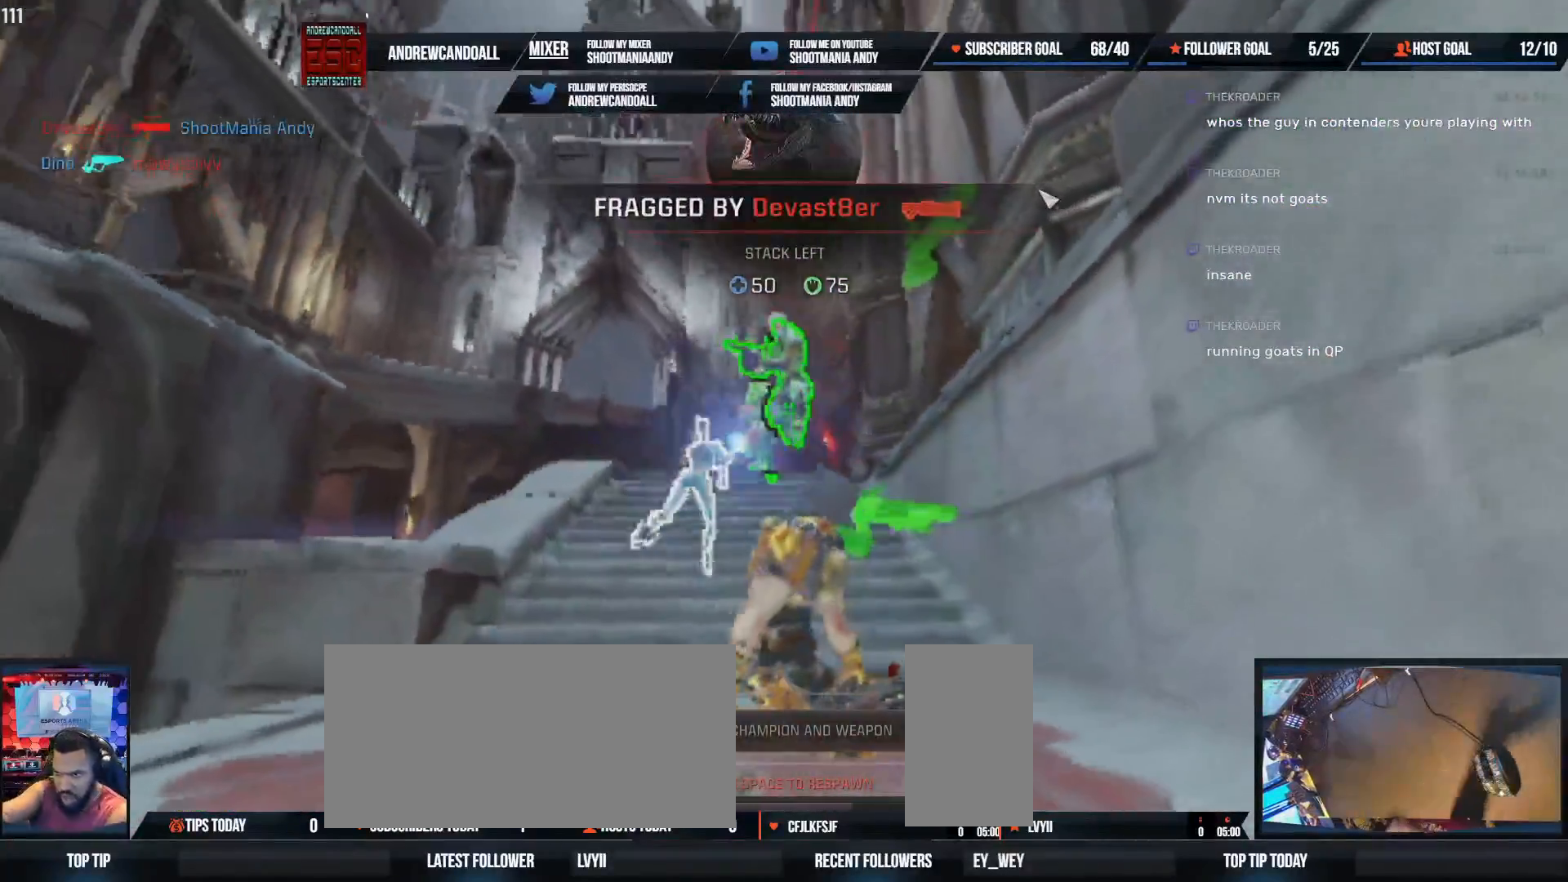
{"keys": [], "mouse": [], "events": []}
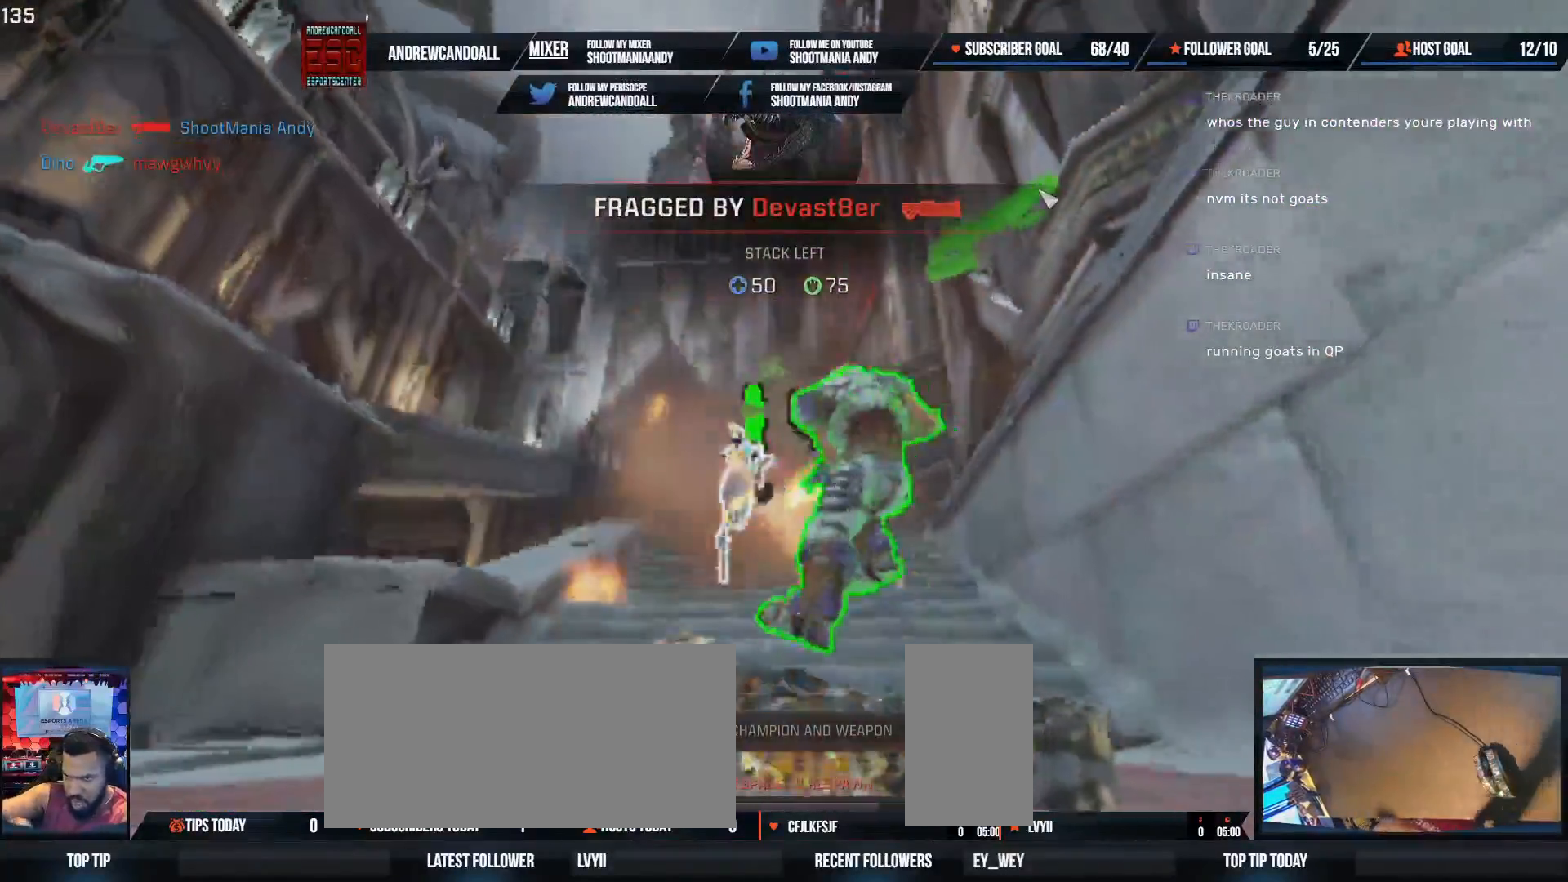
{"keys": [], "mouse": [], "events": []}